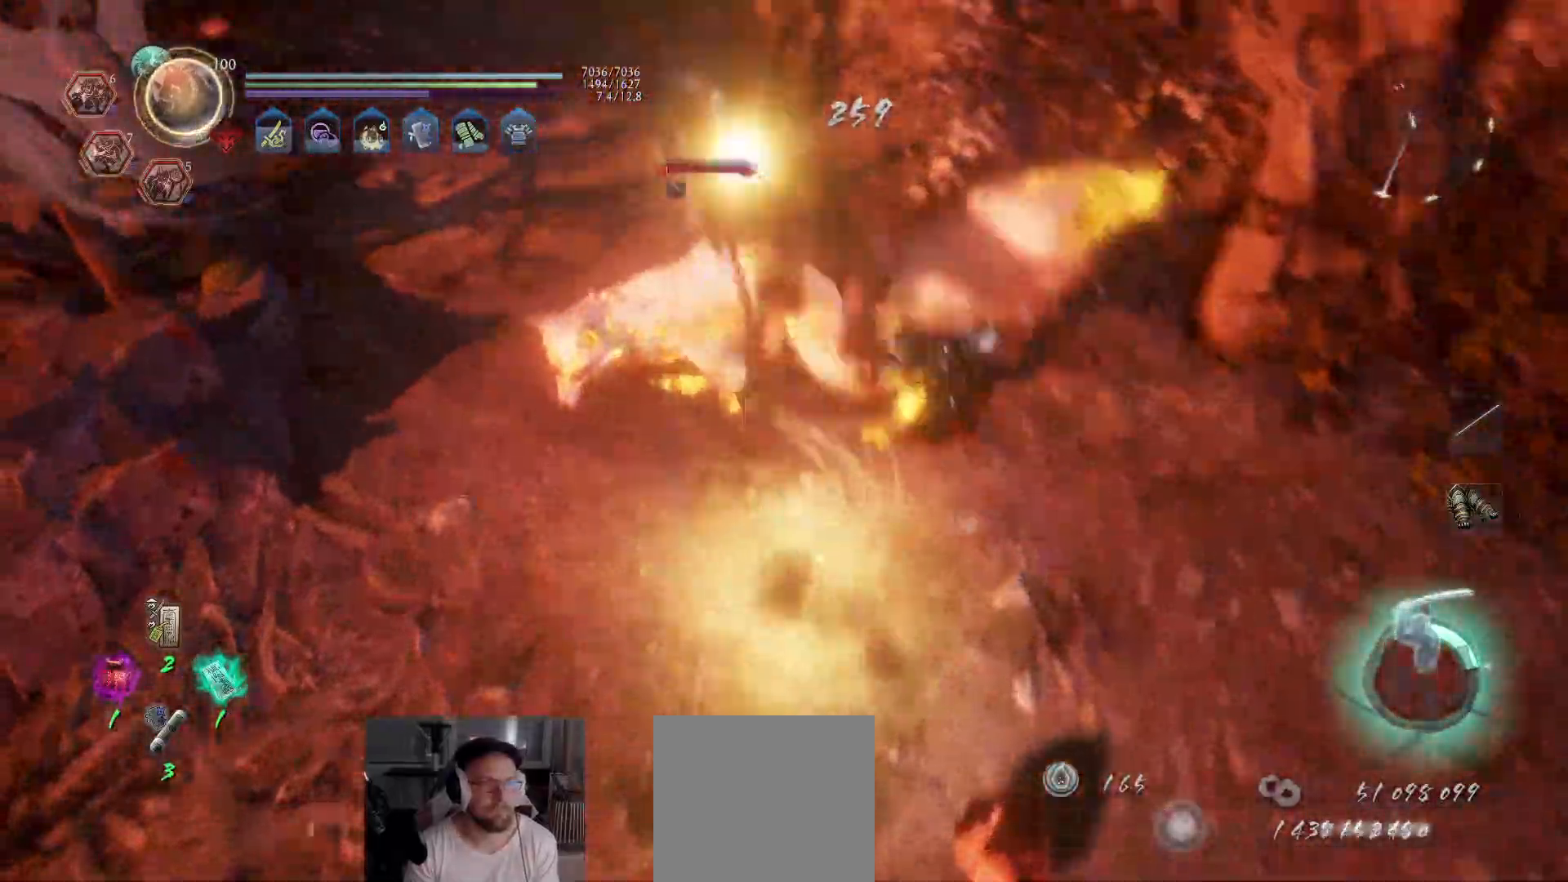
Gameplay with a controller (Xbox layout); each line is a JSON object with the inputs held at the frame after it. "events" lists button and stick changes between this image and that frame as [ms after this image, input, new state], when the widget could be followed in between.
{"buttons": [], "left_stick": "up", "right_stick": "center", "events": [[17, "X", "down"], [117, "X", "up"], [167, "X", "down"], [250, "X", "up"], [300, "X", "down"], [350, "X", "up"], [450, "Y", "down"], [500, "Y", "up"]]}
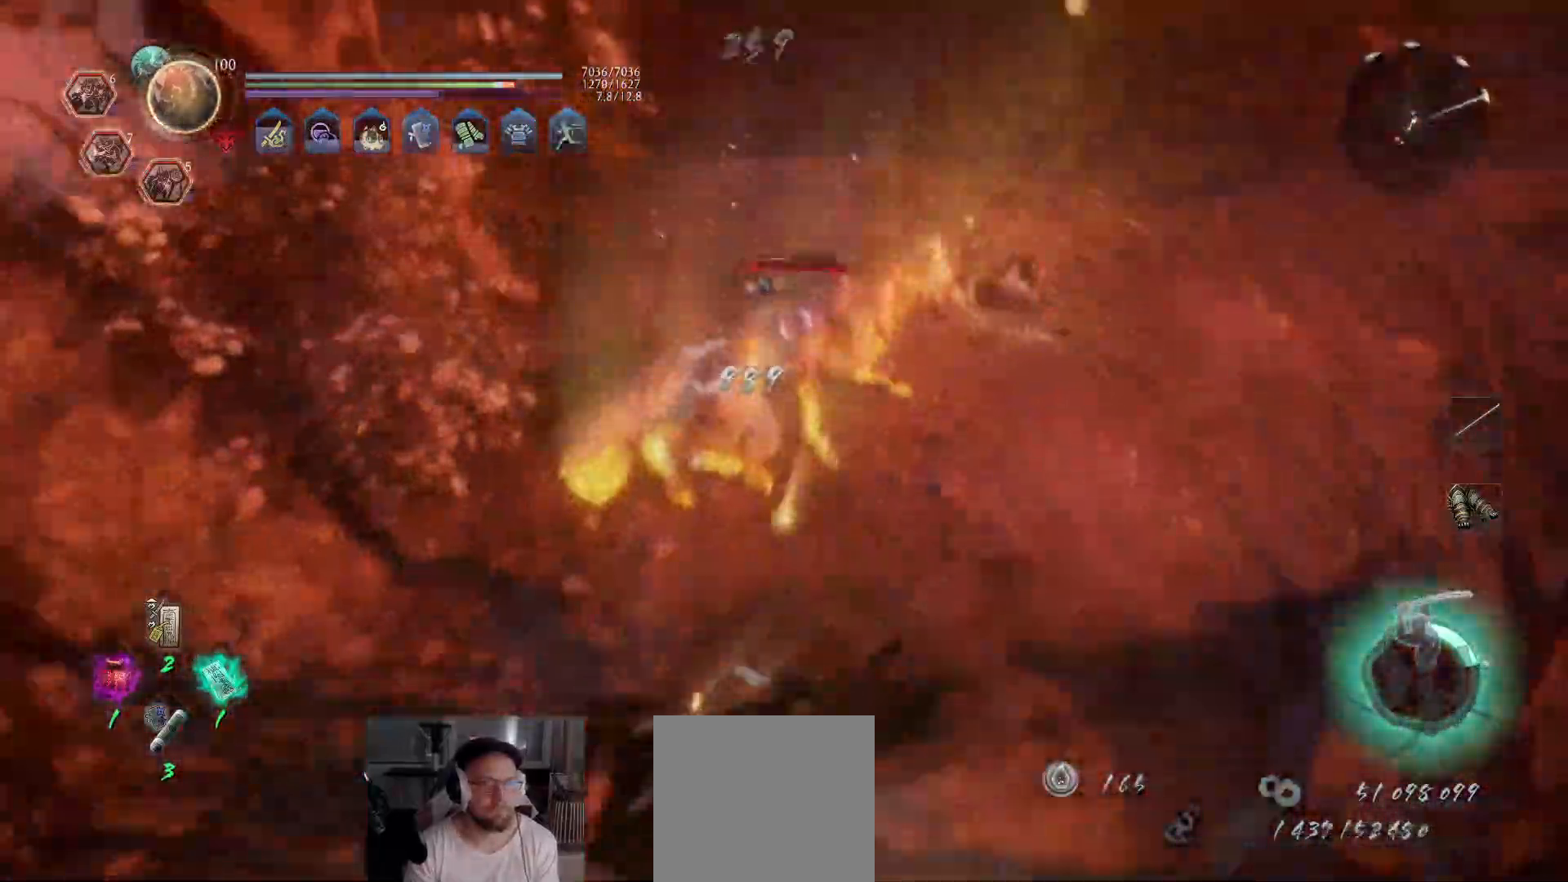
{"buttons": [], "left_stick": "up", "right_stick": "center", "events": [[50, "Y", "down"], [100, "Y", "up"], [183, "Y", "down"], [250, "Y", "up"], [300, "Y", "down"], [383, "Y", "up"], [417, "Y", "down"], [500, "Y", "up"]]}
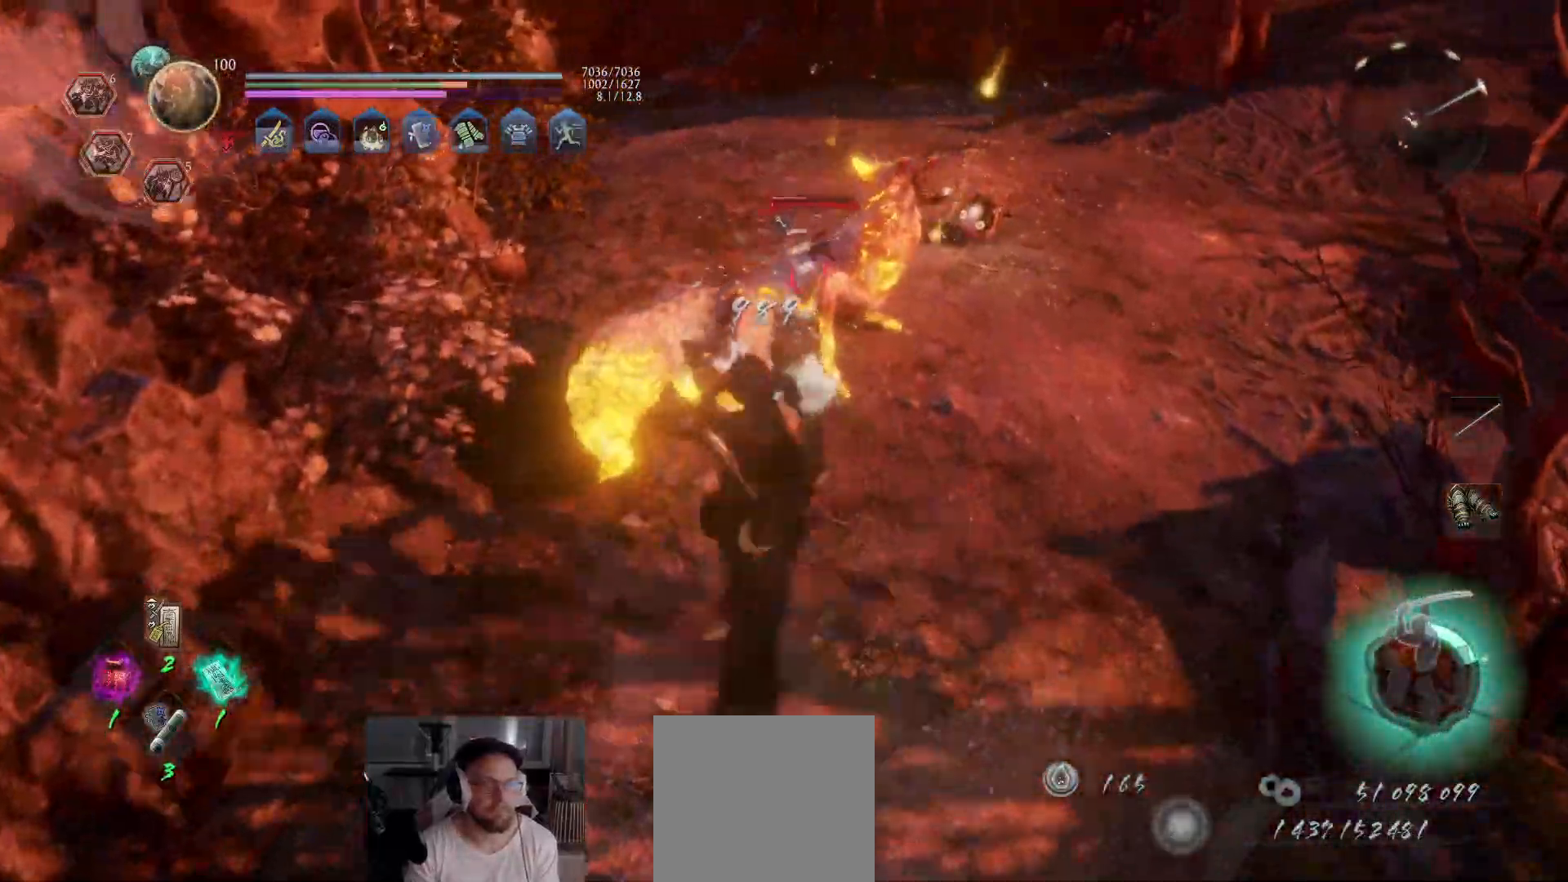
{"buttons": [], "left_stick": "up", "right_stick": "center", "events": [[117, "X", "down"], [217, "X", "up"], [267, "X", "down"], [350, "X", "up"], [433, "X", "down"], [500, "X", "up"]]}
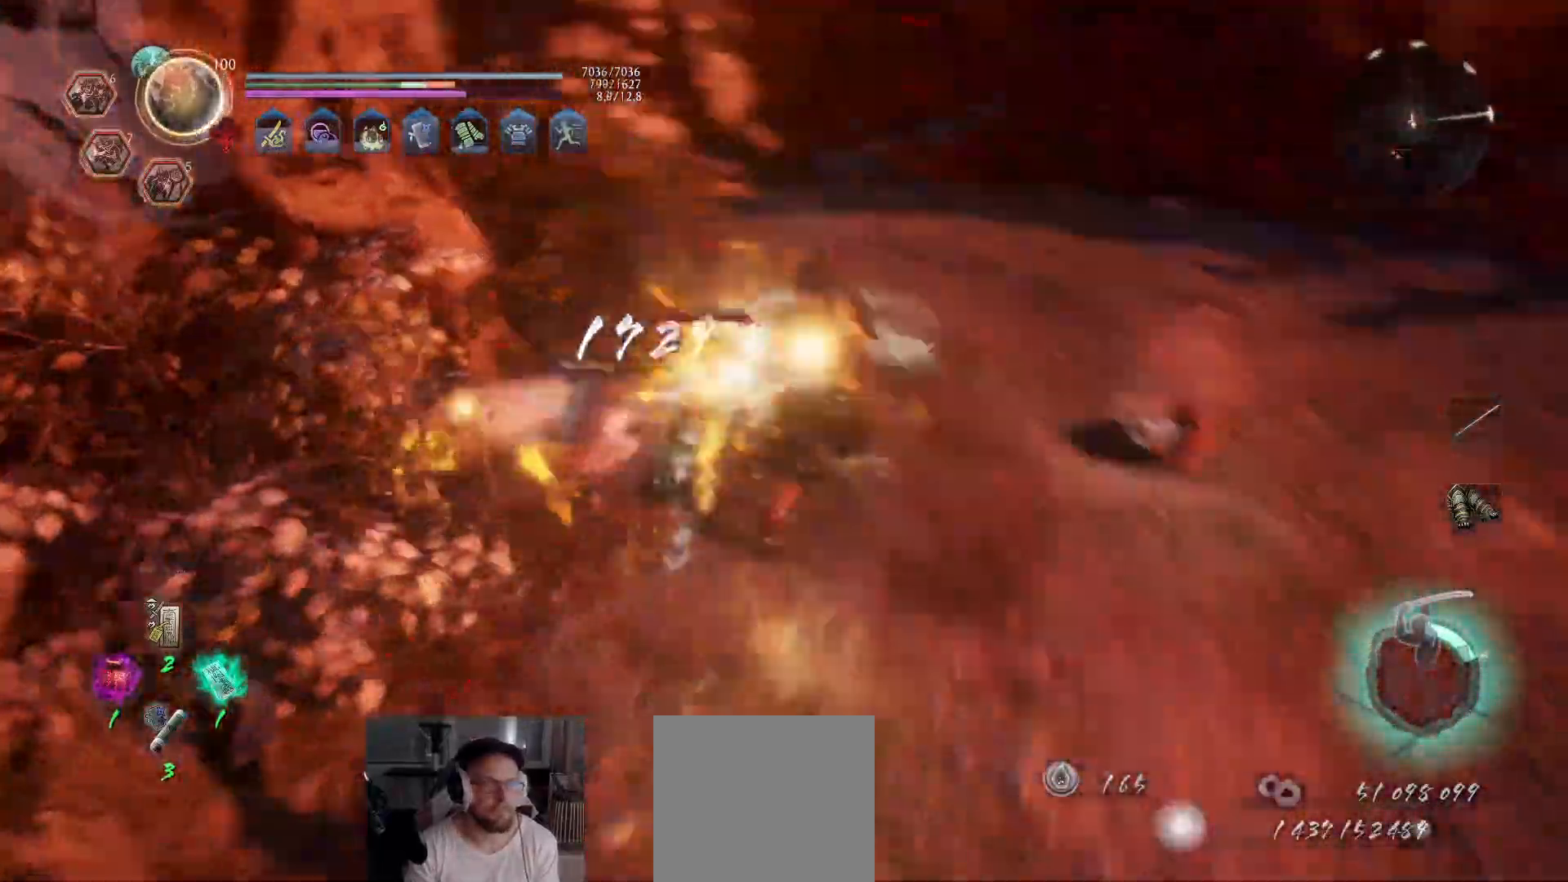
{"buttons": ["X"], "left_stick": "up", "right_stick": "center"}
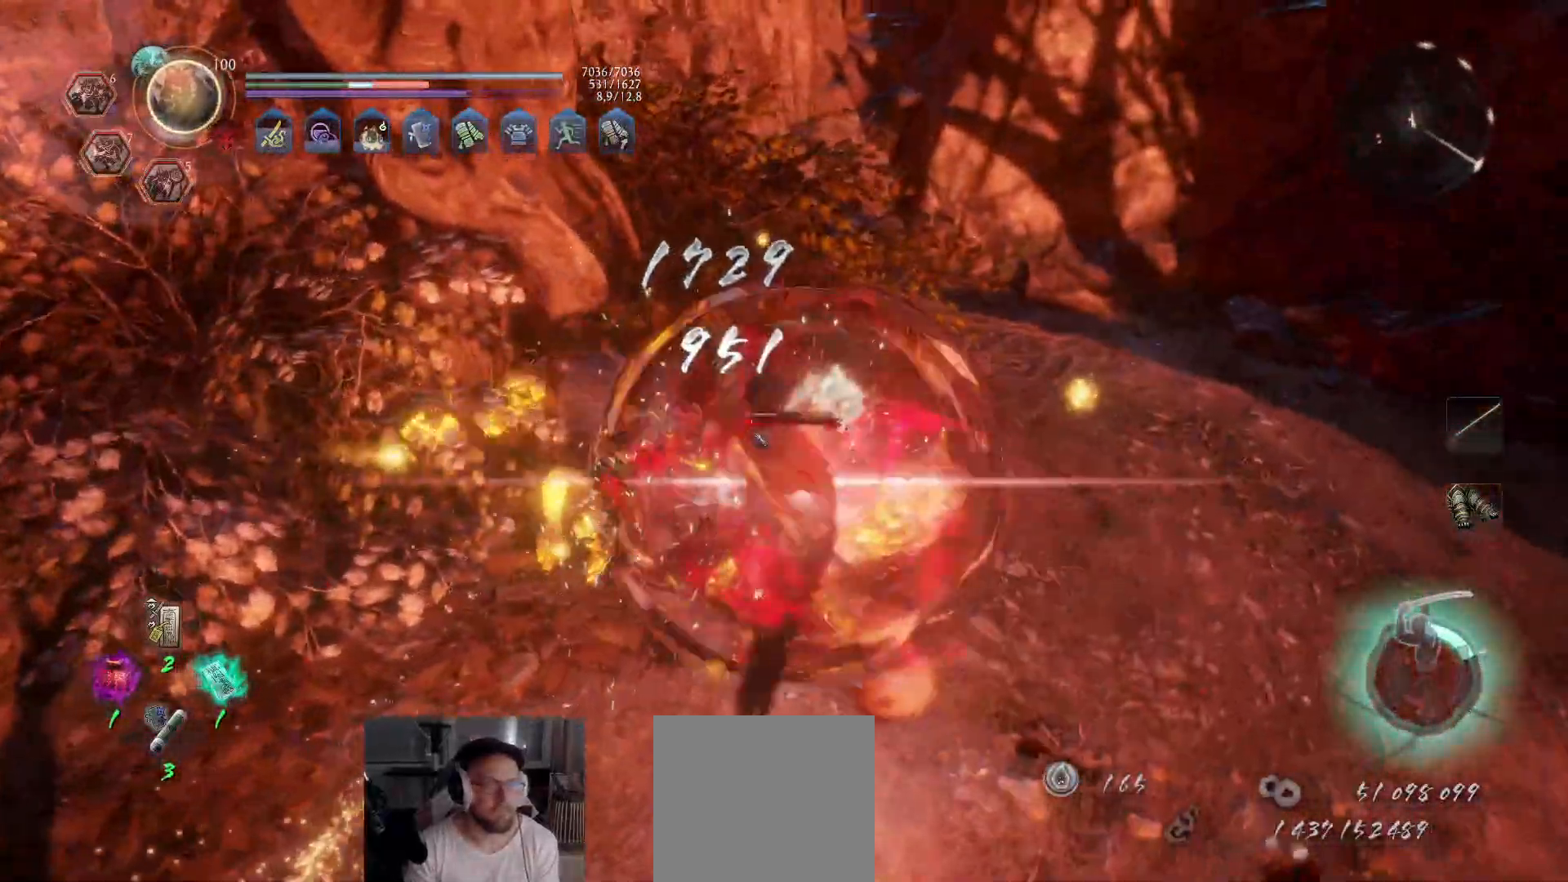
{"buttons": ["Y"], "left_stick": "up", "right_stick": "center", "events": [[83, "X", "up"], [217, "Y", "down"], [283, "Y", "up"], [350, "Y", "down"], [417, "Y", "up"], [467, "Y", "down"]]}
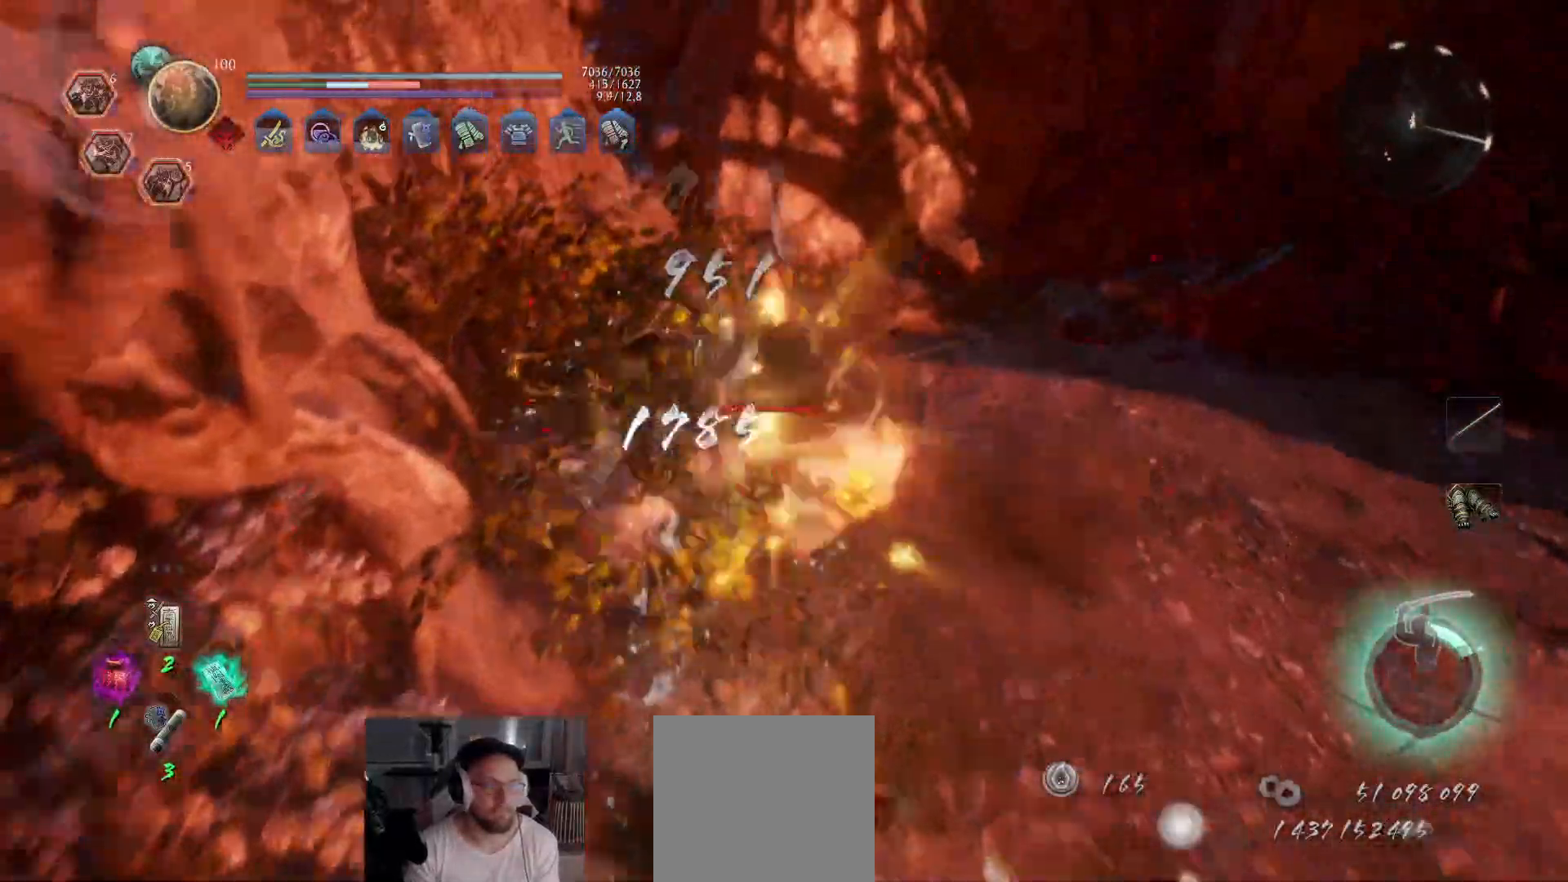
{"buttons": ["Y"], "left_stick": "up", "right_stick": "center", "events": [[33, "Y", "up"], [100, "Y", "down"], [183, "Y", "up"], [233, "Y", "down"], [283, "Y", "up"], [367, "Y", "down"], [417, "Y", "up"], [483, "Y", "down"]]}
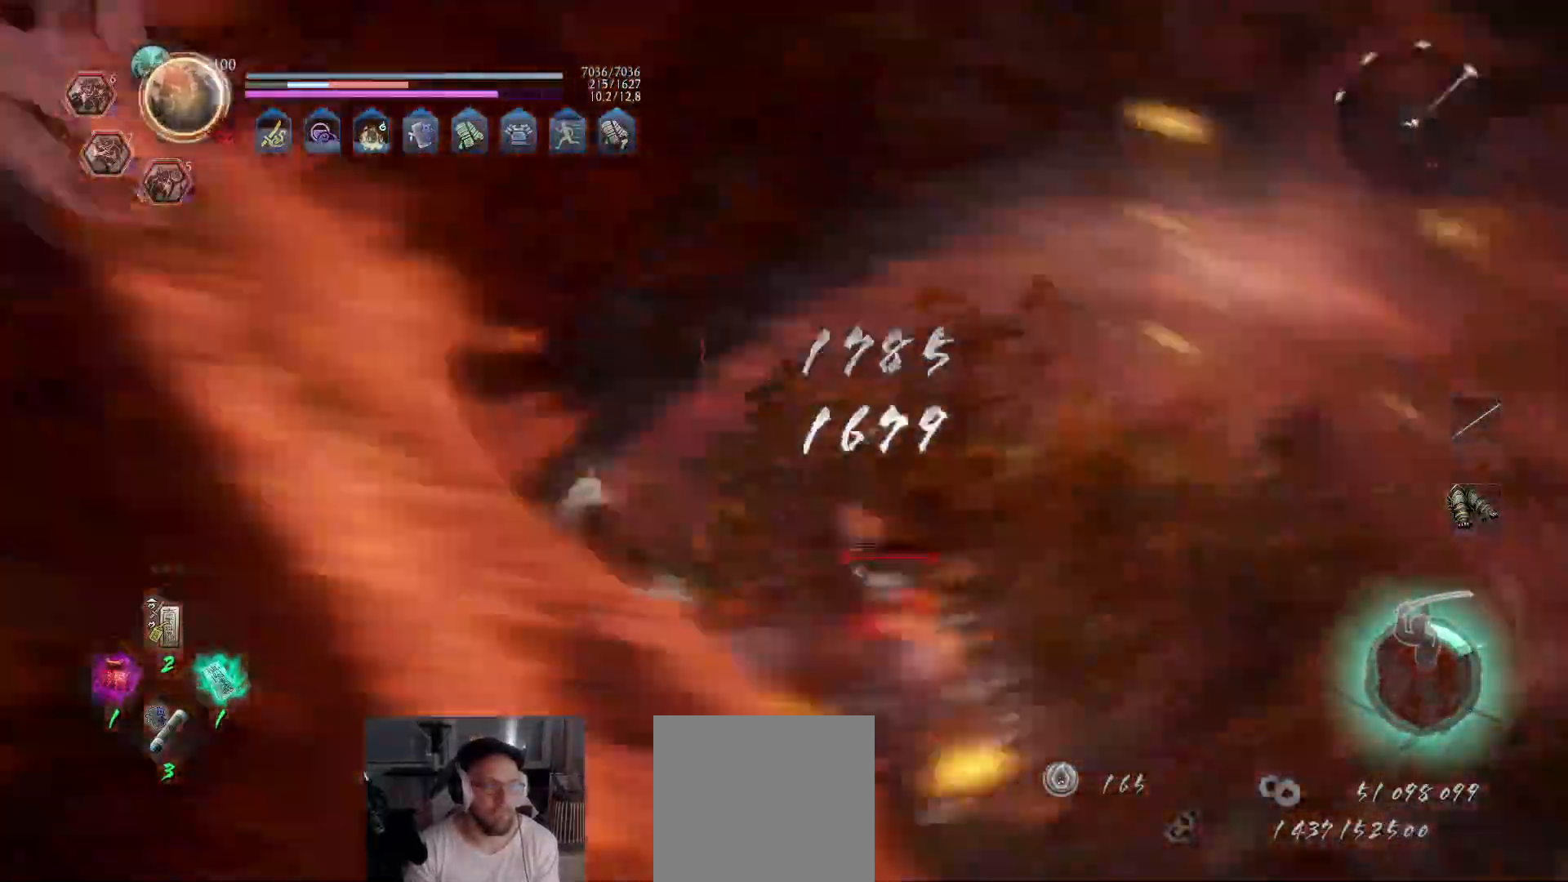
{"buttons": ["X"], "left_stick": "up", "right_stick": "center", "events": [[50, "Y", "up"], [100, "Y", "down"], [167, "Y", "up"], [283, "X", "down"], [367, "X", "up"], [450, "X", "down"]]}
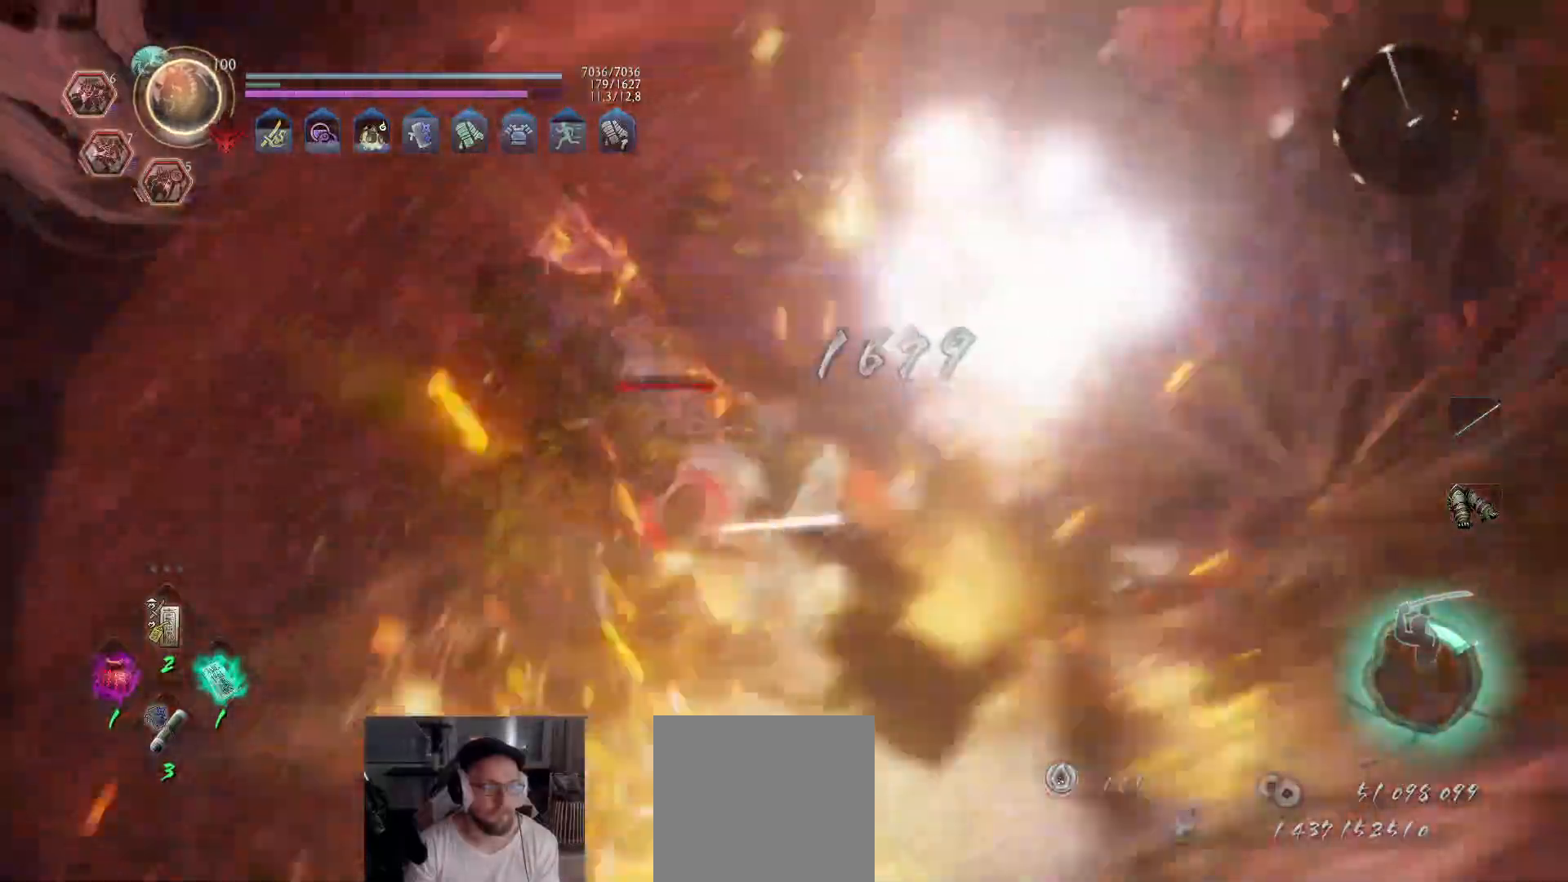
{"buttons": [], "left_stick": "center", "right_stick": "center", "events": [[33, "X", "up"], [100, "X", "down"], [200, "X", "up"], [317, "left_stick", "center"]]}
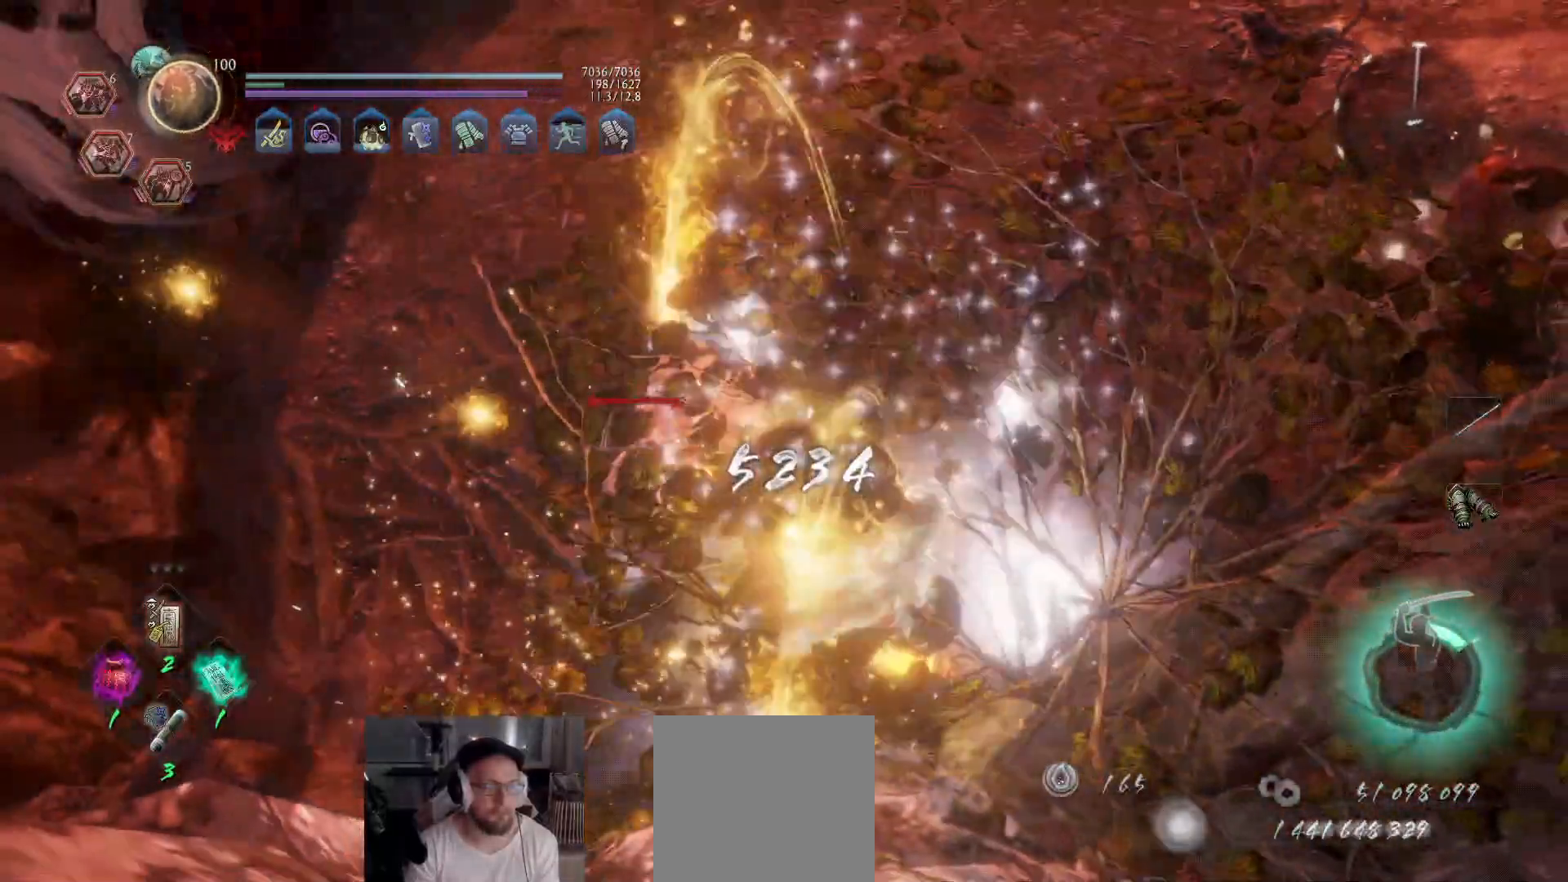
{"buttons": [], "left_stick": "down-right", "right_stick": "center", "events": [[83, "left_stick", "up-left"], [183, "B", "down"], [217, "left_stick", "right"], [267, "B", "up"], [283, "left_stick", "down-right"], [333, "B", "down"], [383, "B", "up"], [433, "B", "down"], [483, "B", "up"]]}
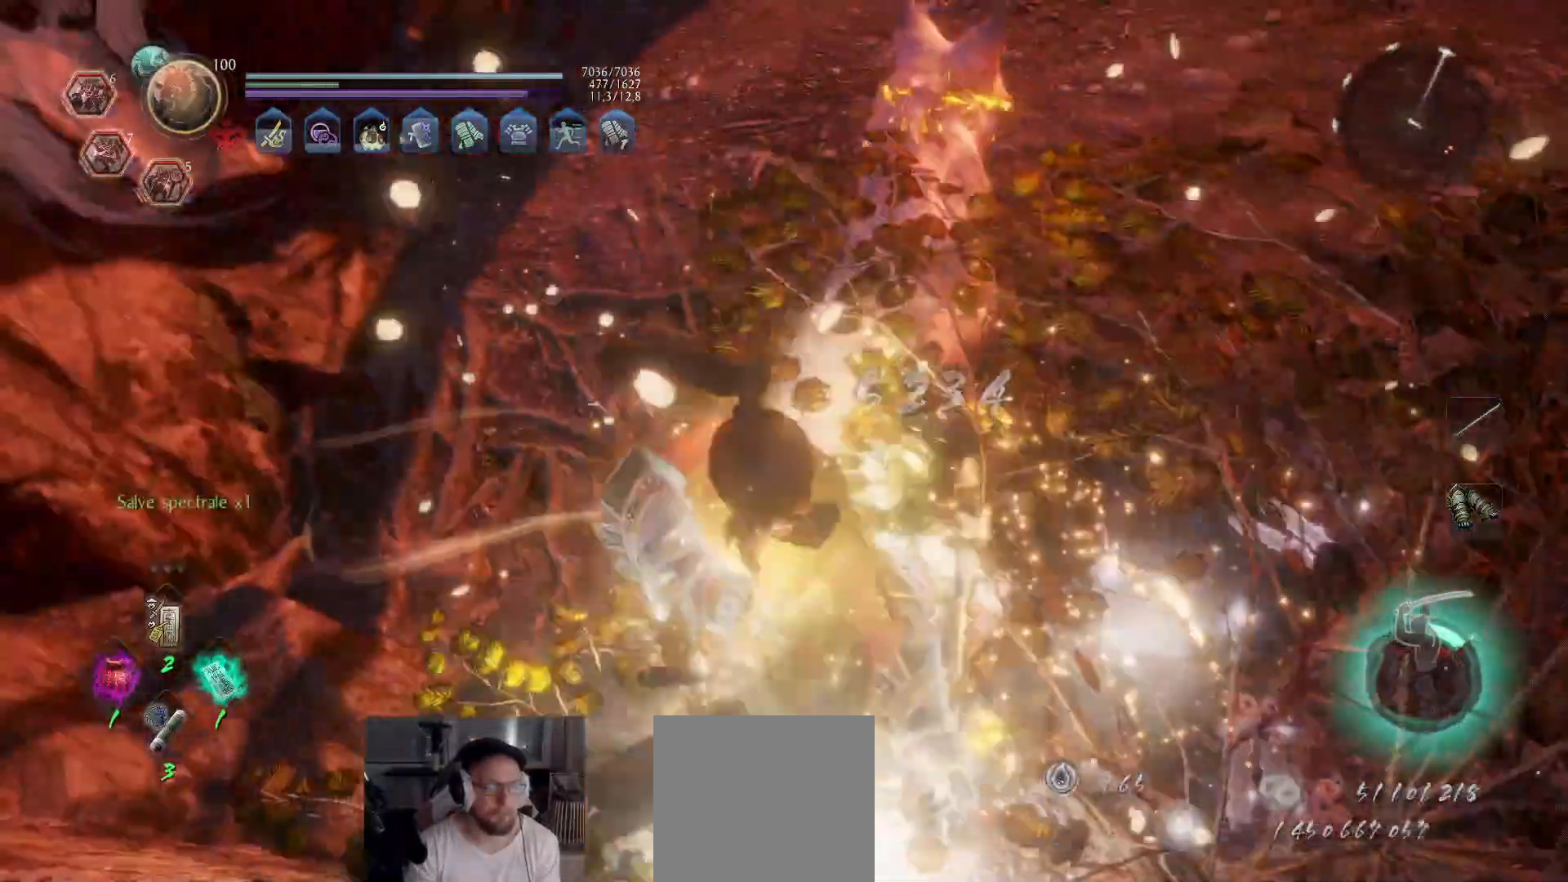
{"buttons": ["A"], "left_stick": "up", "right_stick": "up-right", "events": [[50, "B", "down"], [67, "left_stick", "up-right"], [133, "B", "up"], [150, "left_stick", "up"], [283, "right_stick", "up-right"], [483, "A", "down"]]}
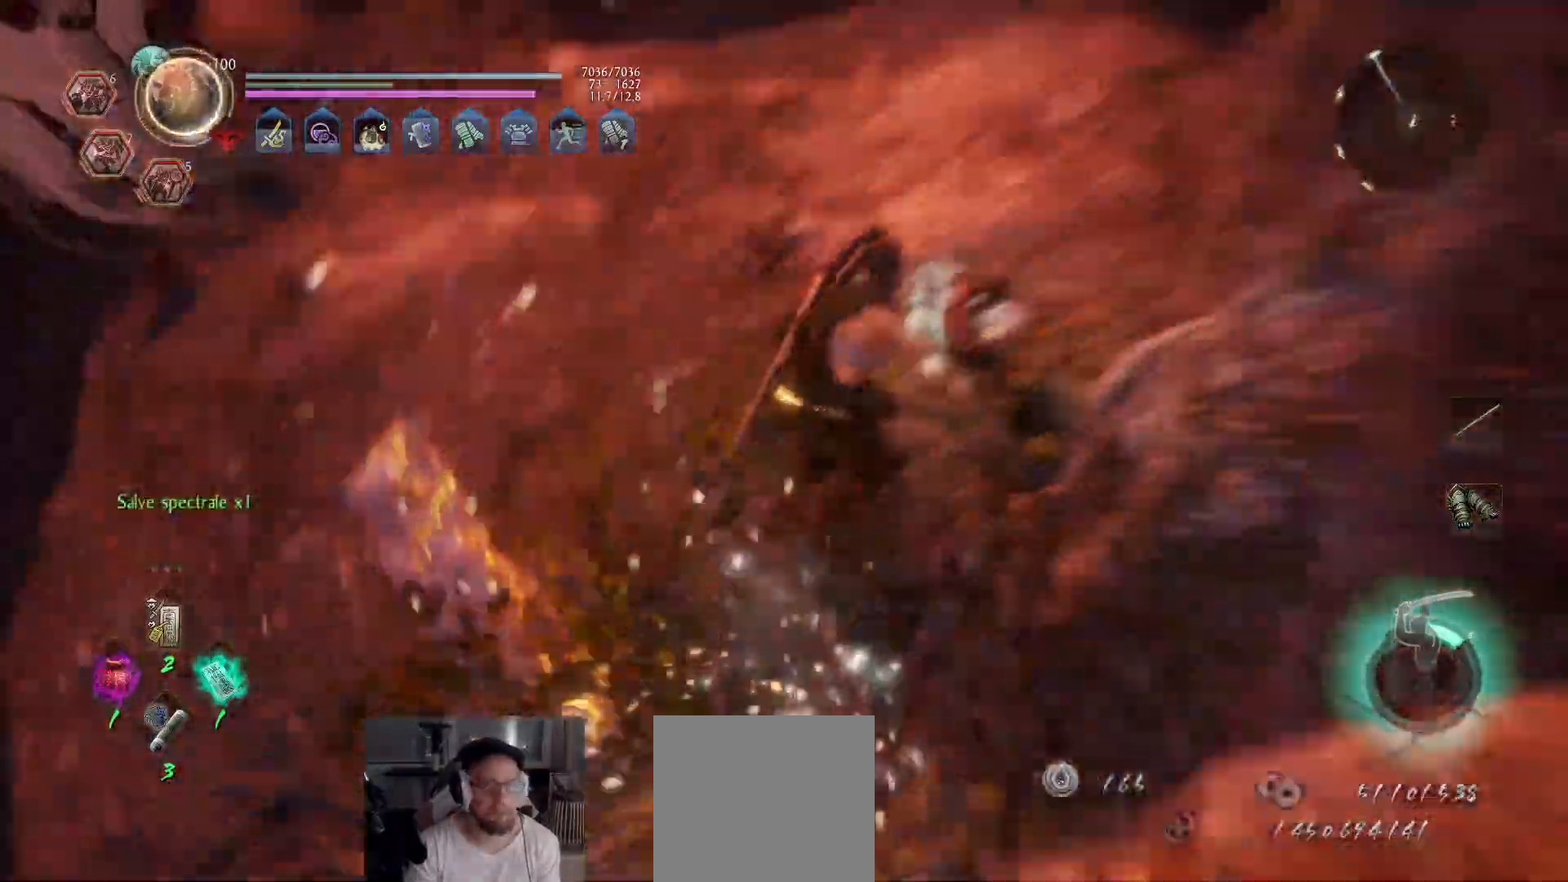
{"buttons": ["A"], "left_stick": "up", "right_stick": "center", "events": [[333, "right_stick", "up"], [450, "right_stick", "center"]]}
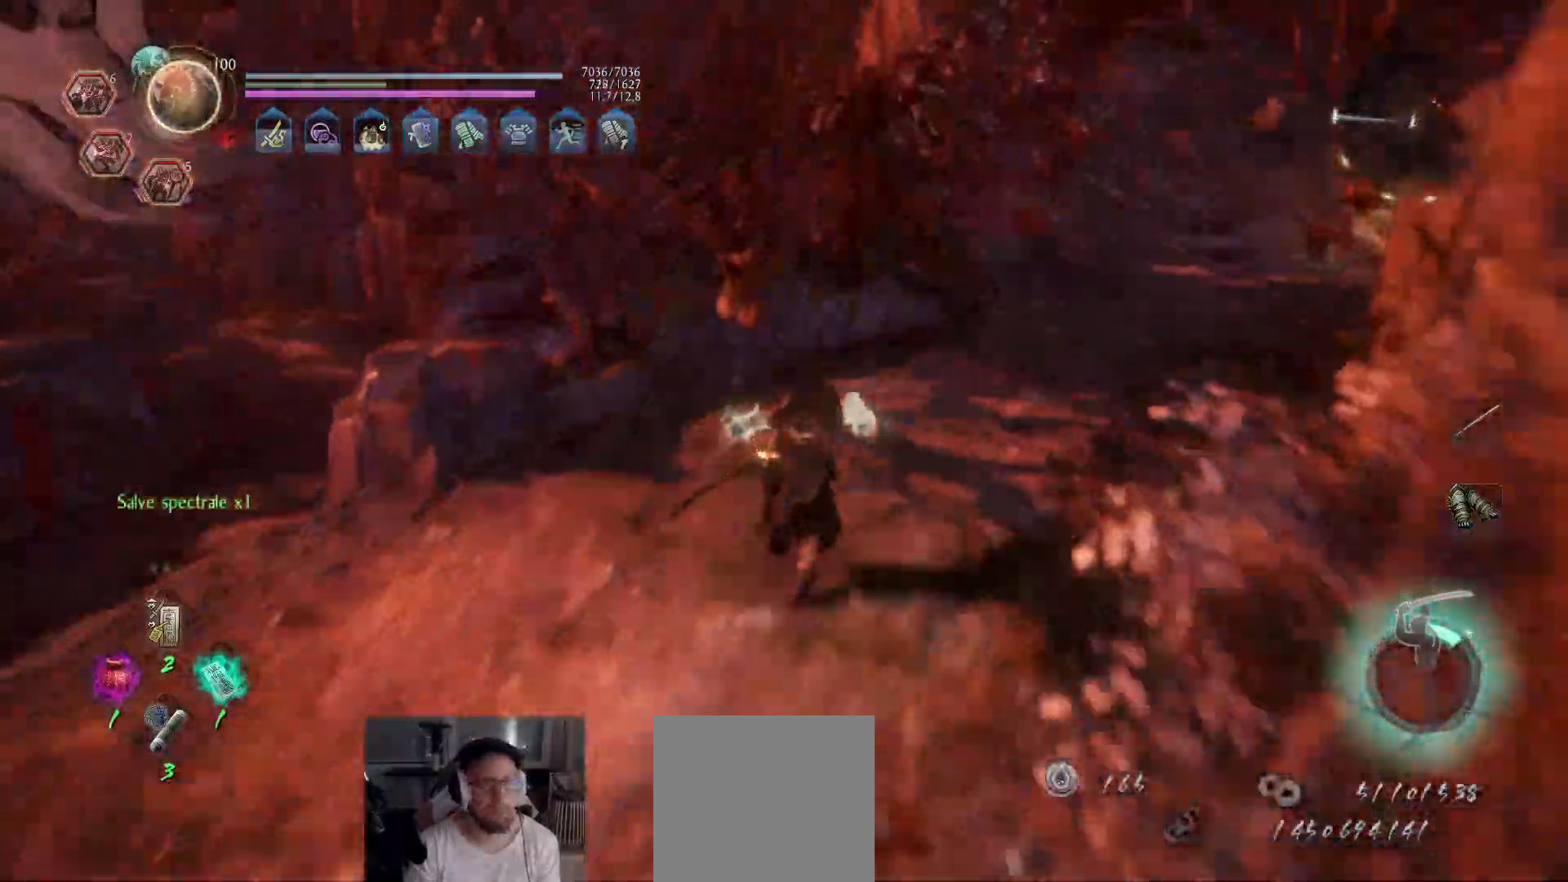
{"buttons": ["A"], "left_stick": "up", "right_stick": "right", "events": [[67, "right_stick", "right"]]}
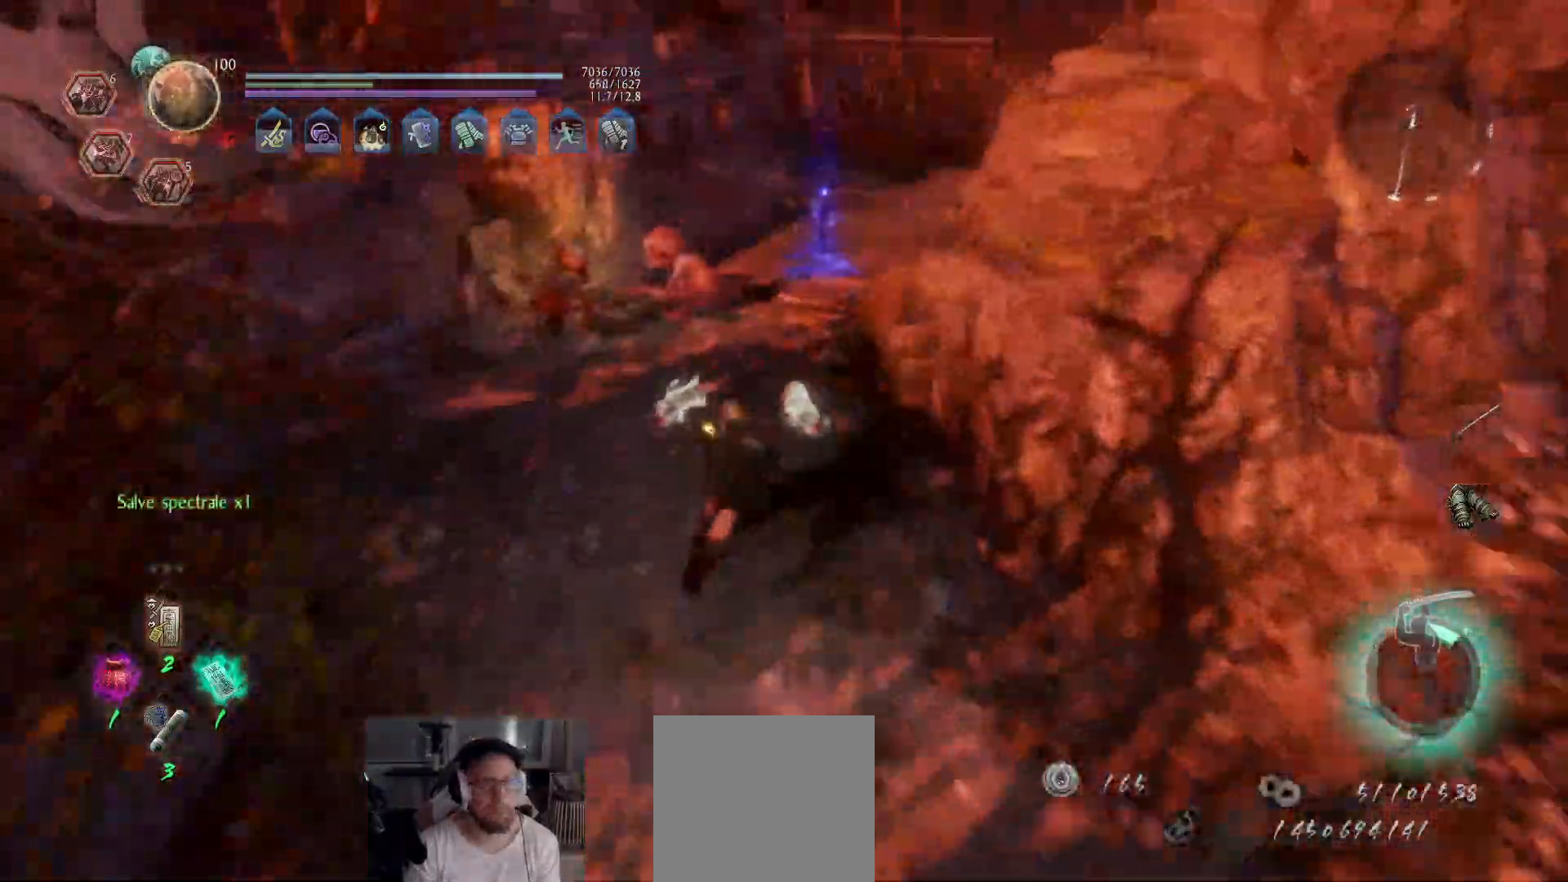
{"buttons": ["R3"], "left_stick": "up", "right_stick": "center", "events": [[17, "right_stick", "center"], [300, "right_stick", "right"], [350, "right_stick", "down-right"], [450, "R3", "down"], [467, "A", "up"], [500, "right_stick", "center"]]}
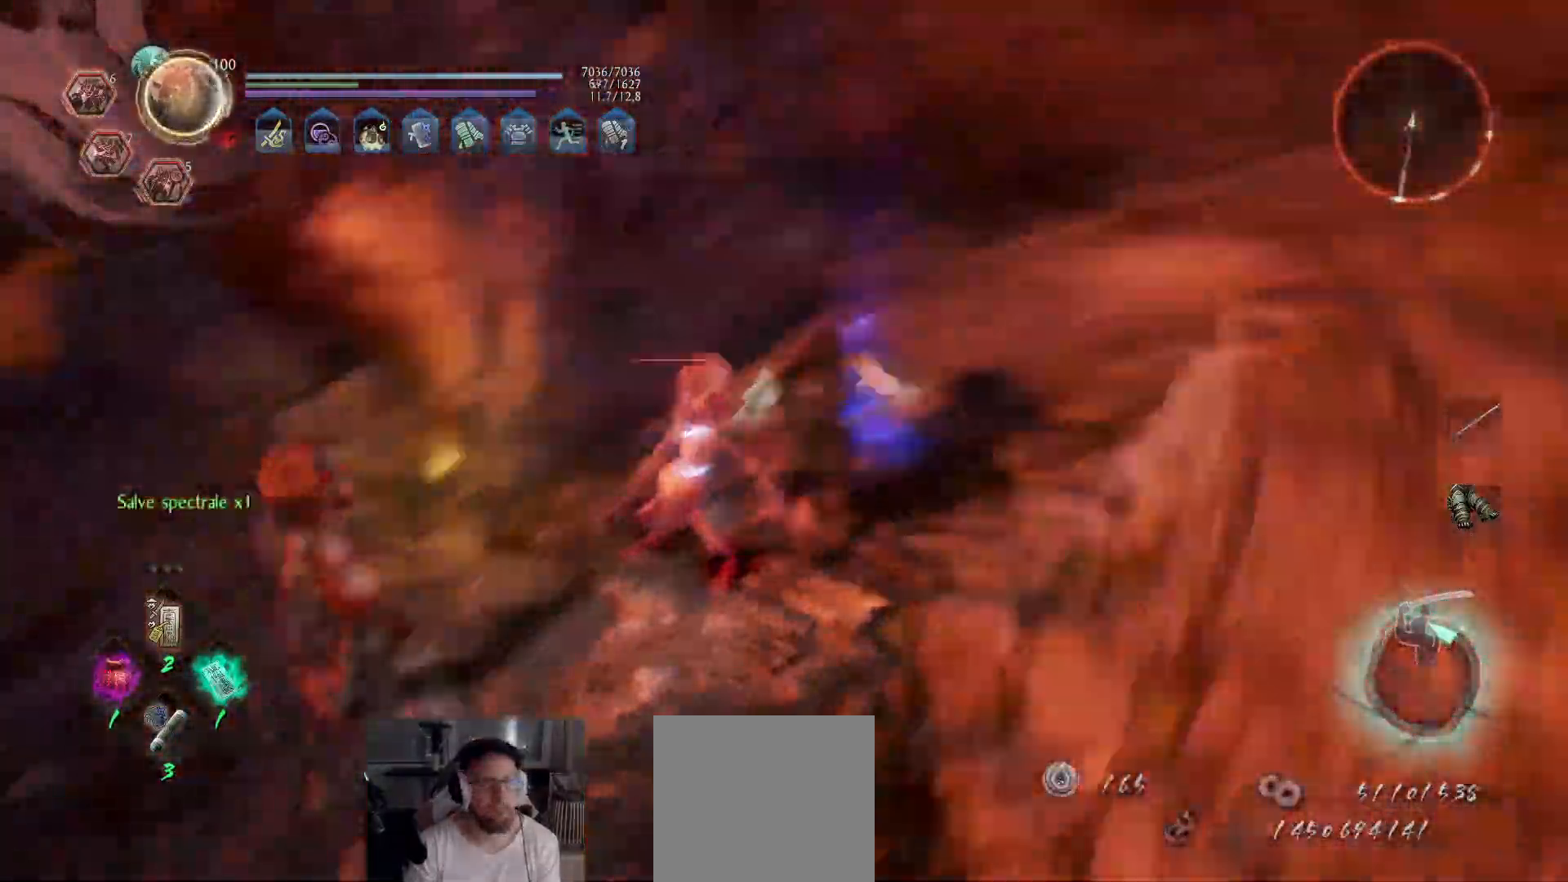
{"buttons": ["R2"], "left_stick": "up-left", "right_stick": "center", "events": [[33, "R3", "up"], [33, "left_stick", "left"], [33, "right_stick", "down-right"], [50, "right_stick", "center"], [183, "Y", "down"], [200, "R2", "down"], [317, "left_stick", "up-left"], [367, "Y", "up"], [417, "Y", "down"], [500, "Y", "up"]]}
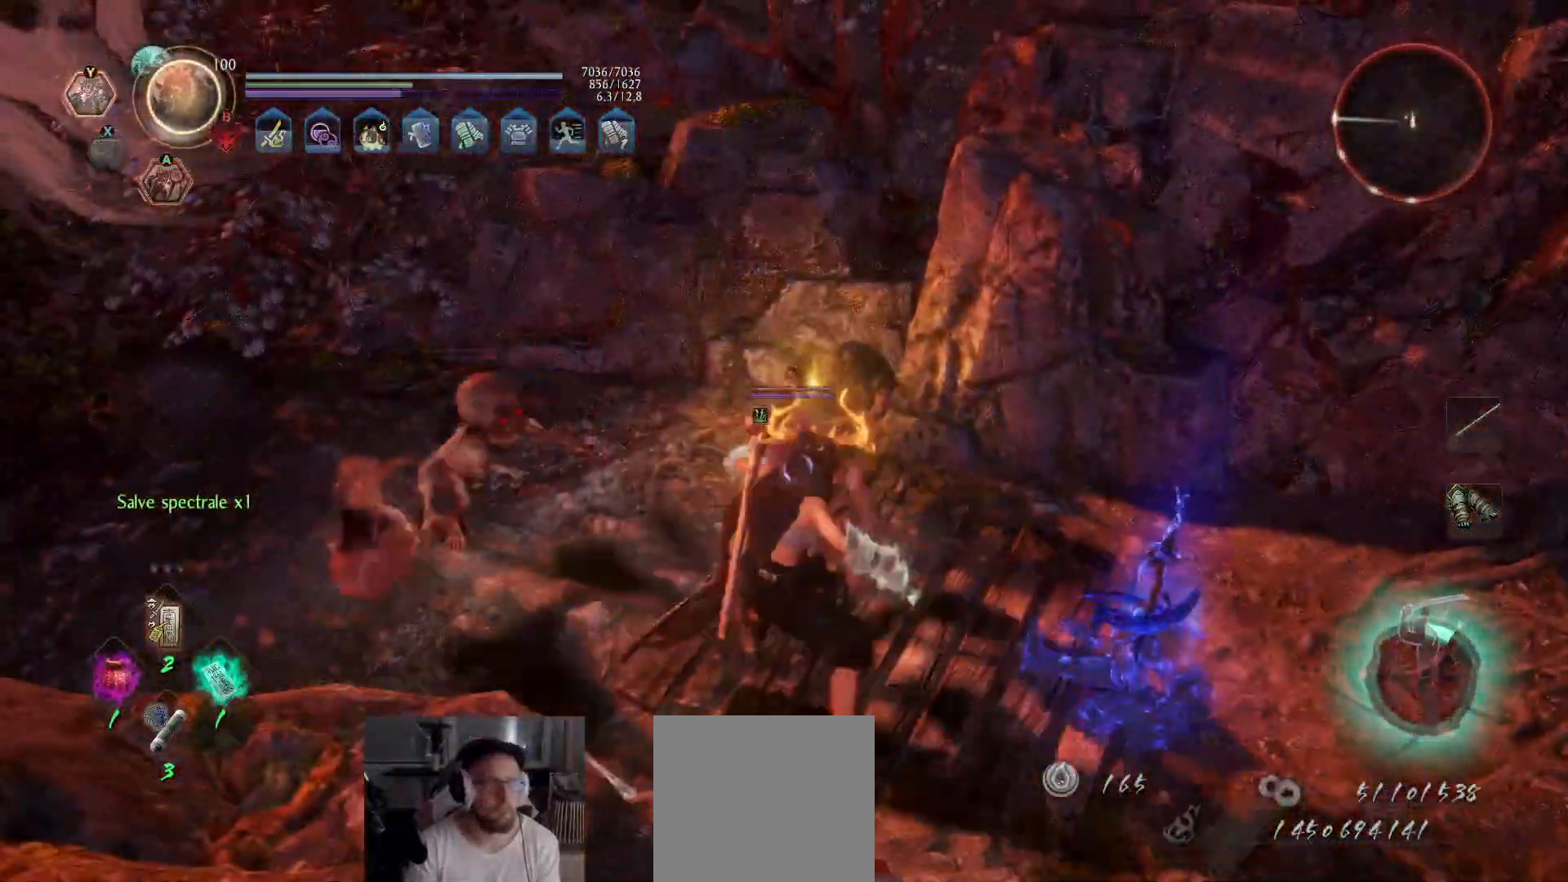
{"buttons": [], "left_stick": "up-left", "right_stick": "center", "events": [[67, "Y", "down"], [133, "Y", "up"], [167, "Y", "down"], [250, "Y", "up"], [300, "Y", "down"], [383, "Y", "up"], [433, "R2", "up"]]}
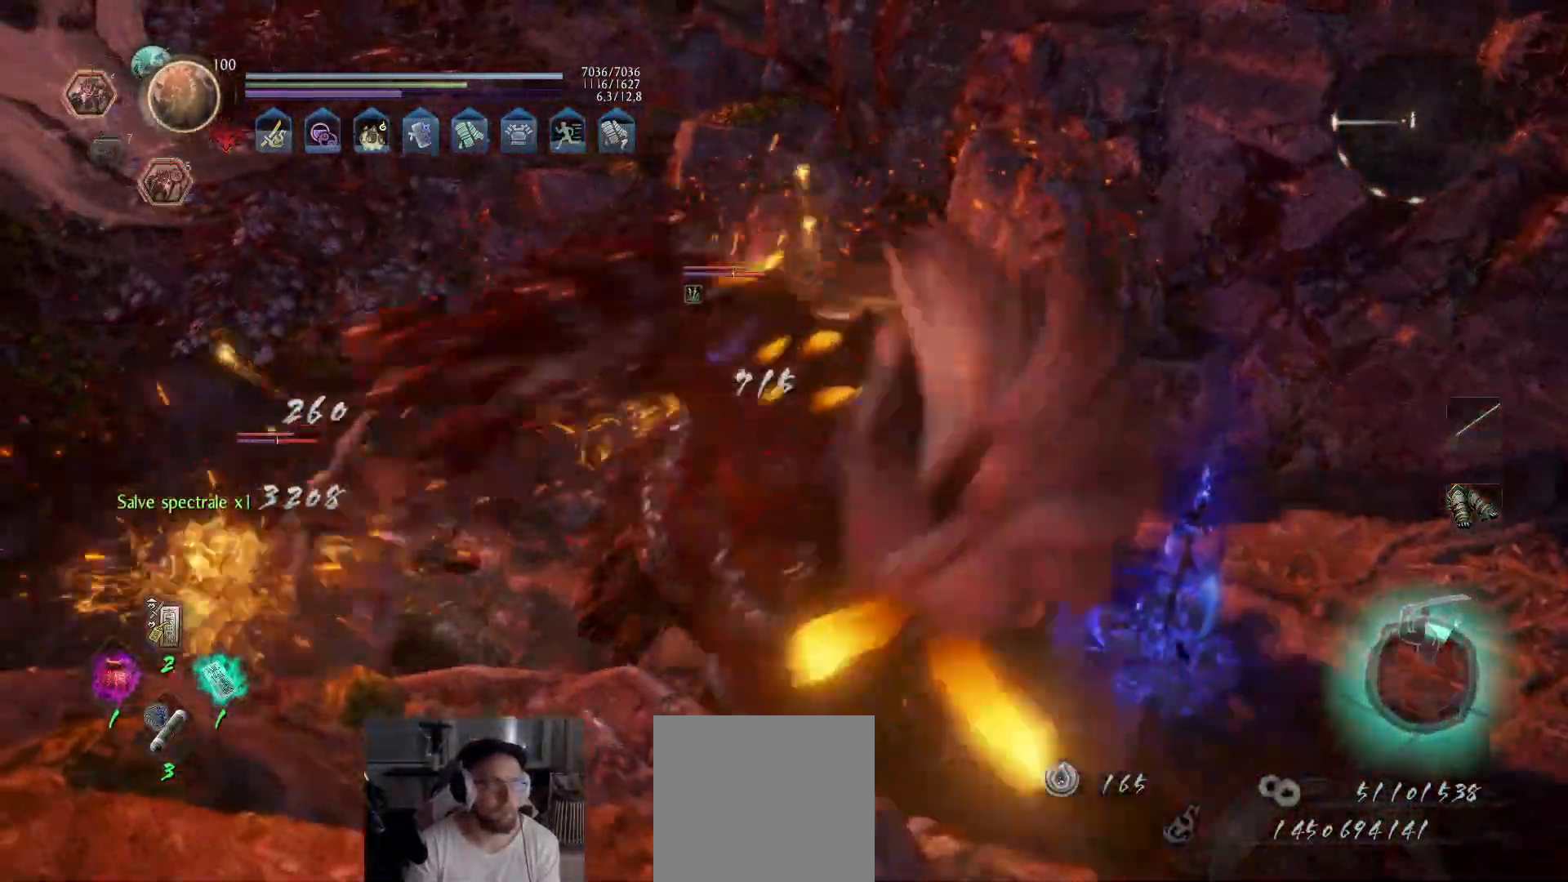
{"buttons": [], "left_stick": "up-left", "right_stick": "center", "events": [[33, "left_stick", "center"], [183, "left_stick", "up-left"]]}
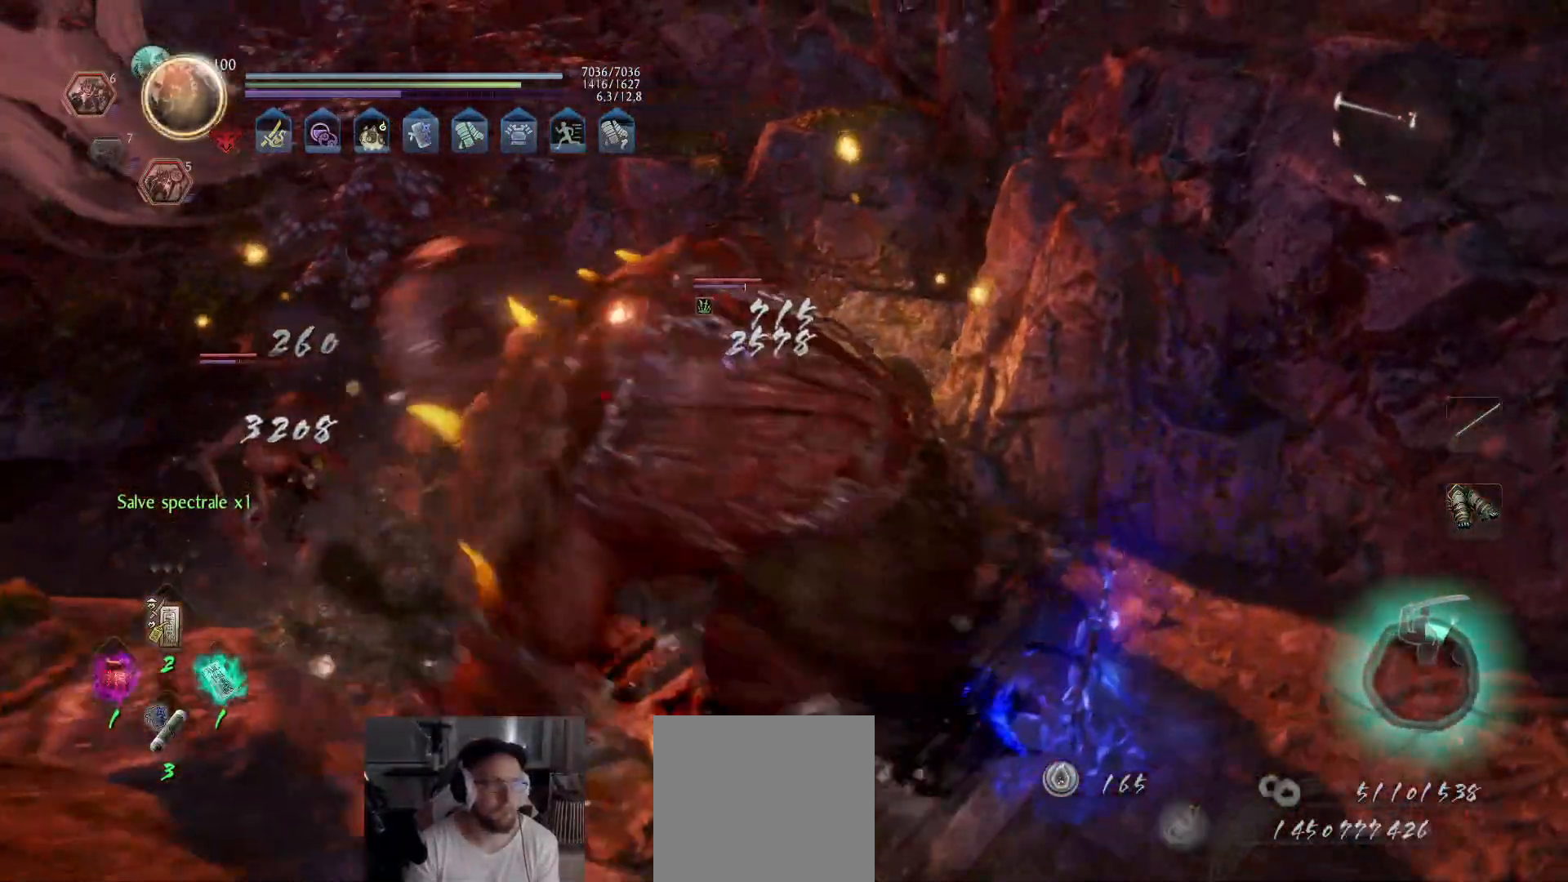
{"buttons": [], "left_stick": "center", "right_stick": "center", "events": [[483, "left_stick", "center"]]}
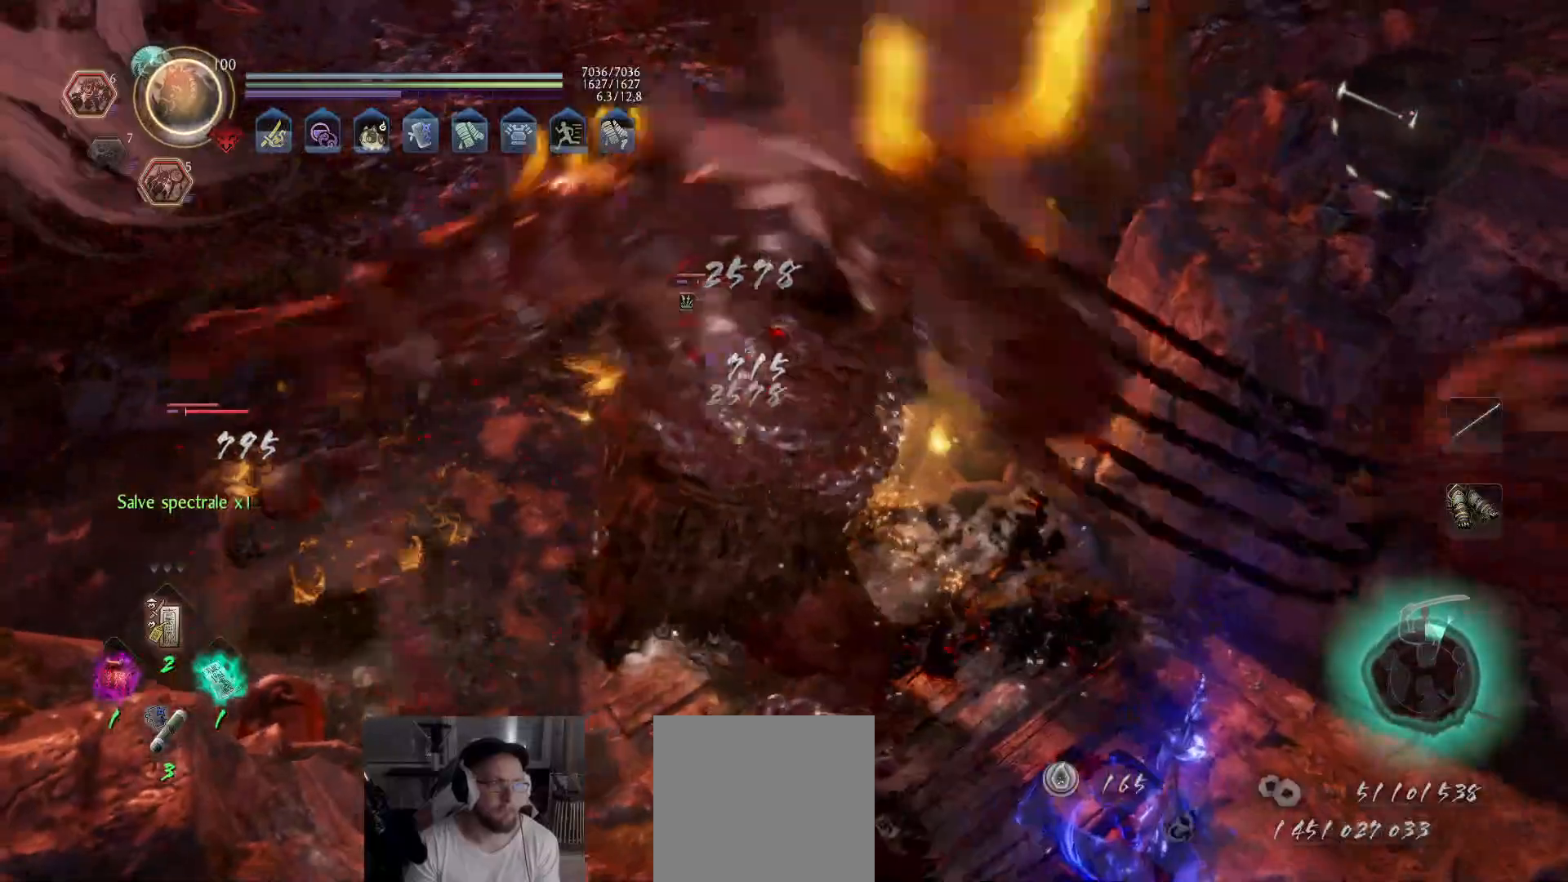
{"buttons": [], "left_stick": "up-left", "right_stick": "center", "events": [[183, "left_stick", "up-left"]]}
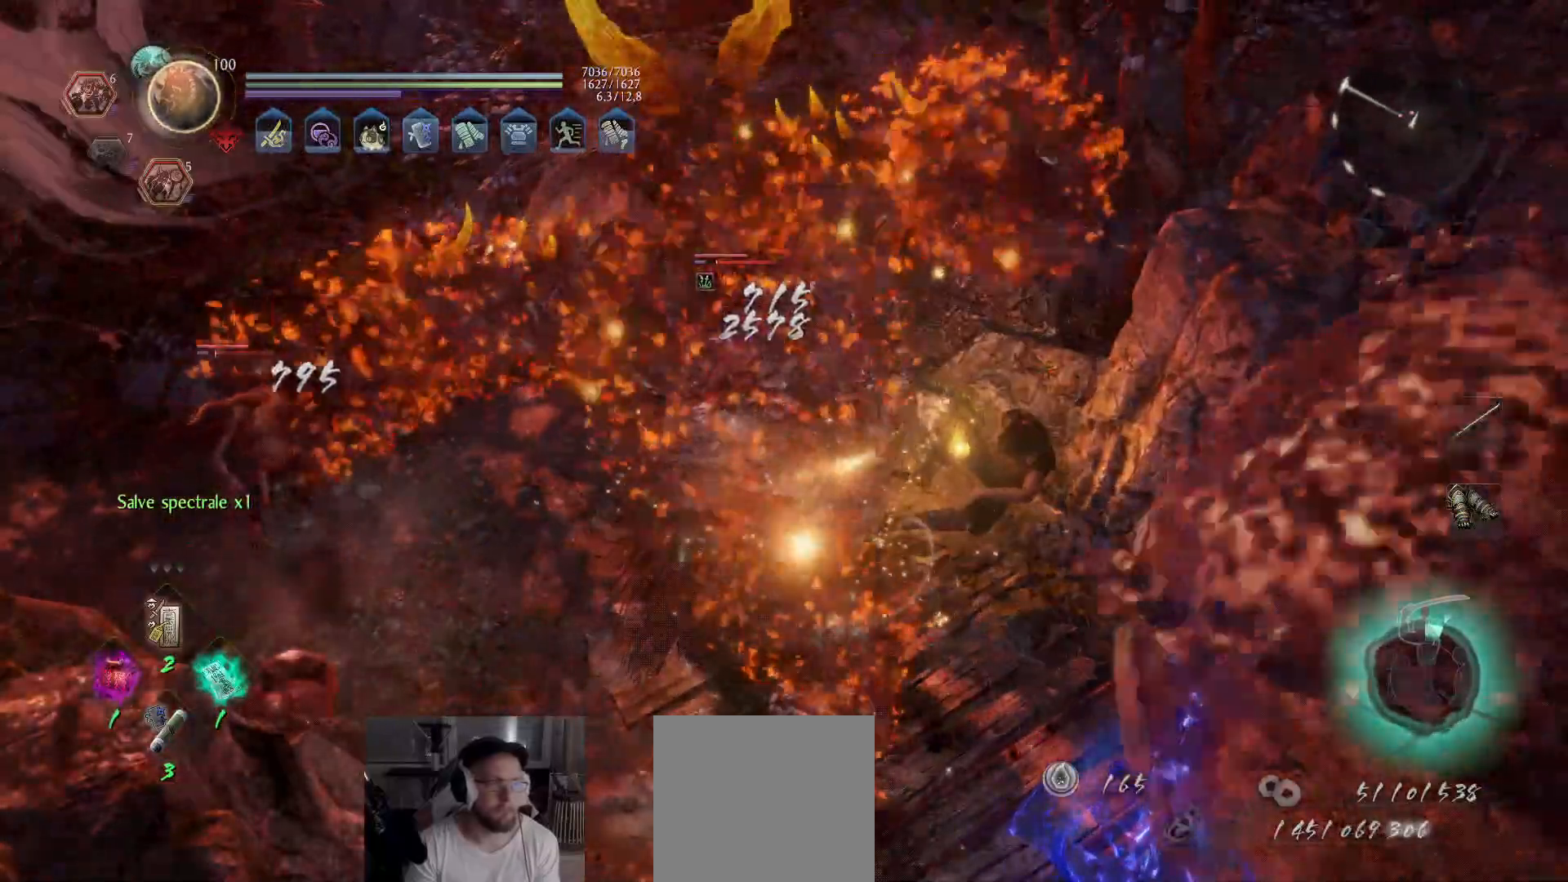
{"buttons": ["R2"], "left_stick": "up-left", "right_stick": "center", "events": [[150, "A", "down"], [450, "A", "up"], [483, "R2", "down"]]}
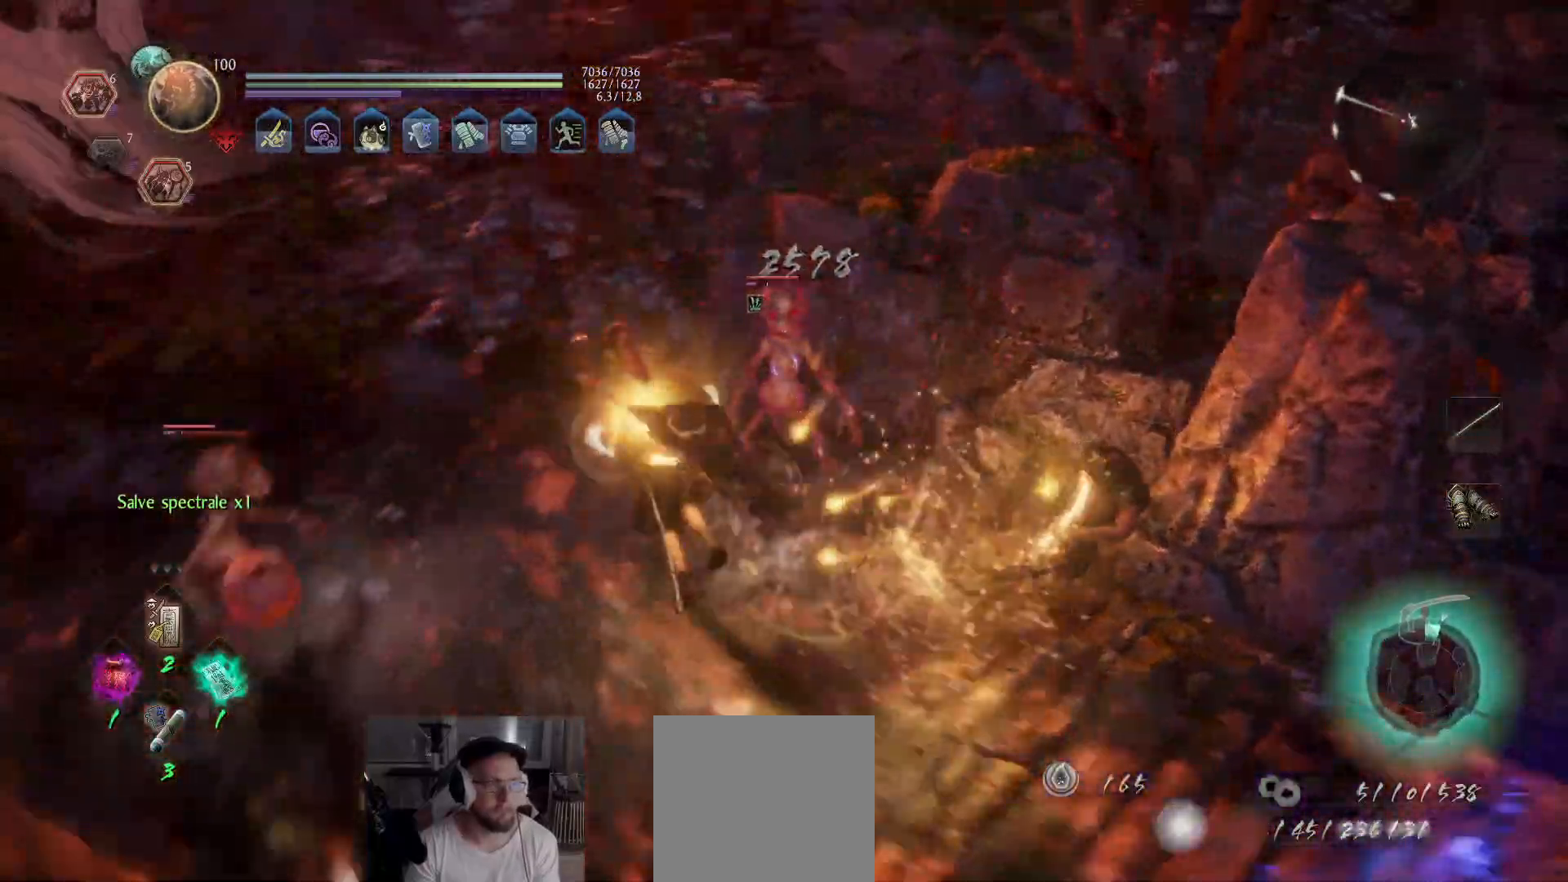
{"buttons": ["Y", "R2"], "left_stick": "down-left", "right_stick": "center", "events": [[33, "Y", "down"], [100, "Y", "up"], [150, "Y", "down"], [150, "left_stick", "left"], [200, "Y", "up"], [250, "Y", "down"], [333, "Y", "up"], [367, "Y", "down"], [367, "left_stick", "down-left"], [450, "Y", "up"], [500, "Y", "down"]]}
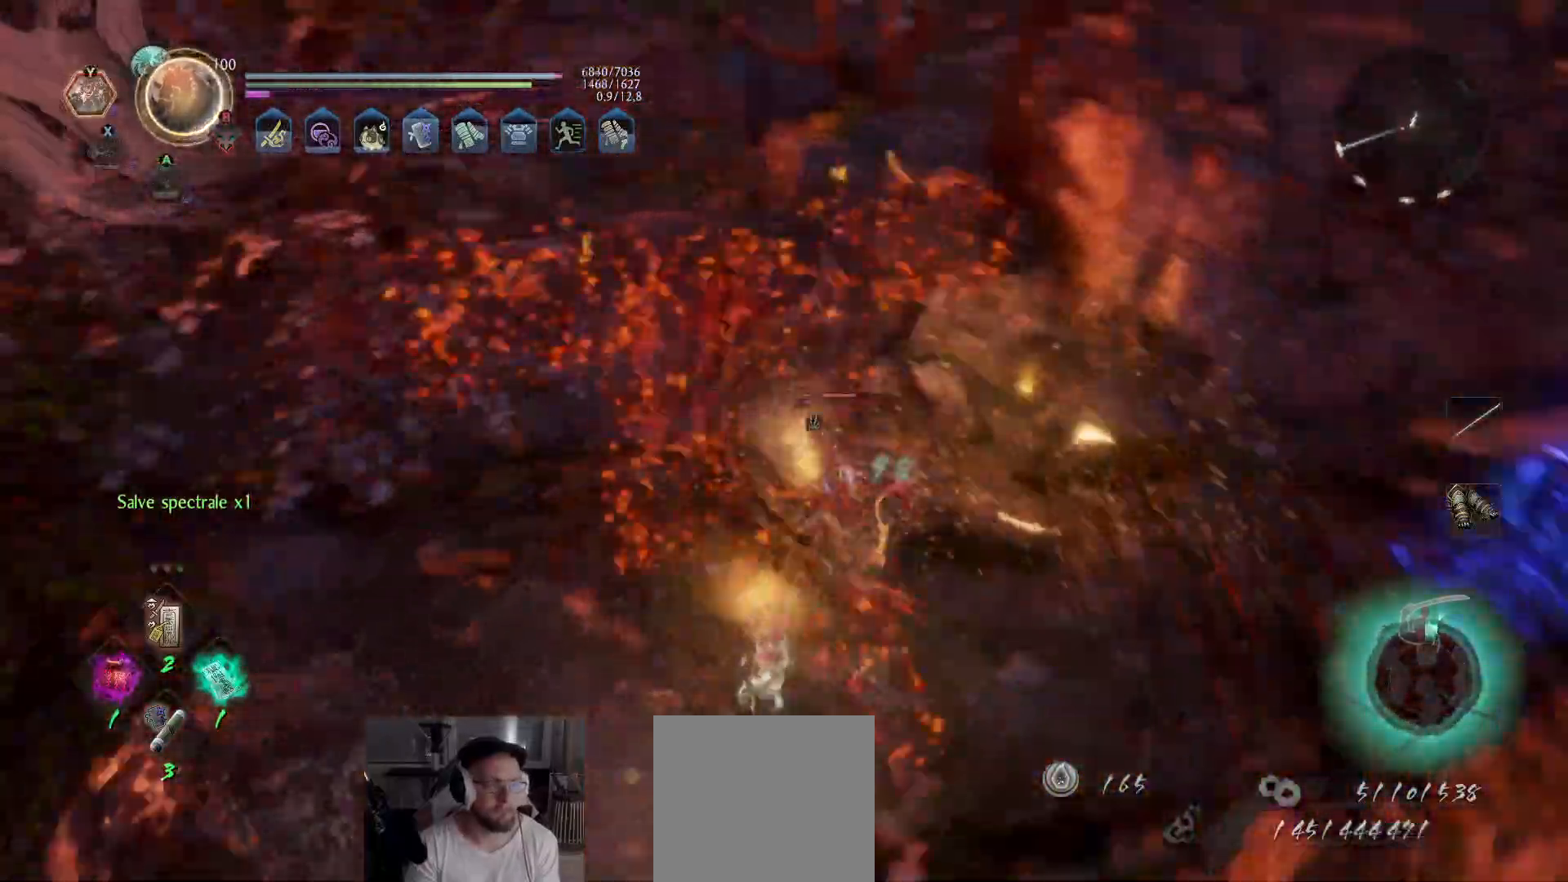
{"buttons": [], "left_stick": "down-right", "right_stick": "center", "events": [[67, "Y", "up"], [200, "R2", "up"], [350, "left_stick", "down-right"]]}
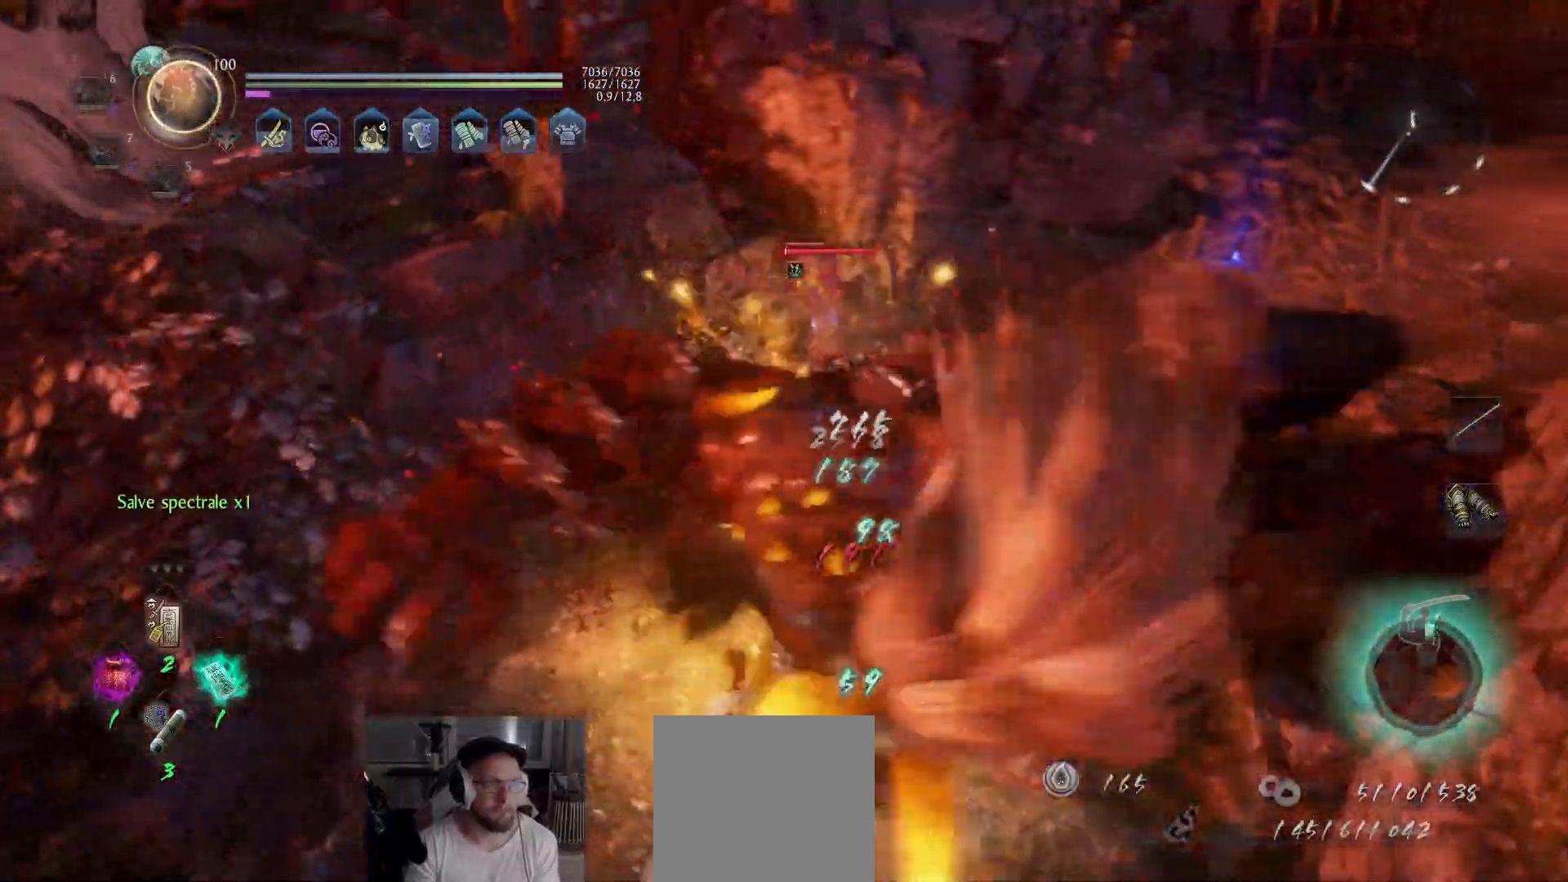
{"buttons": [], "left_stick": "down-right", "right_stick": "center"}
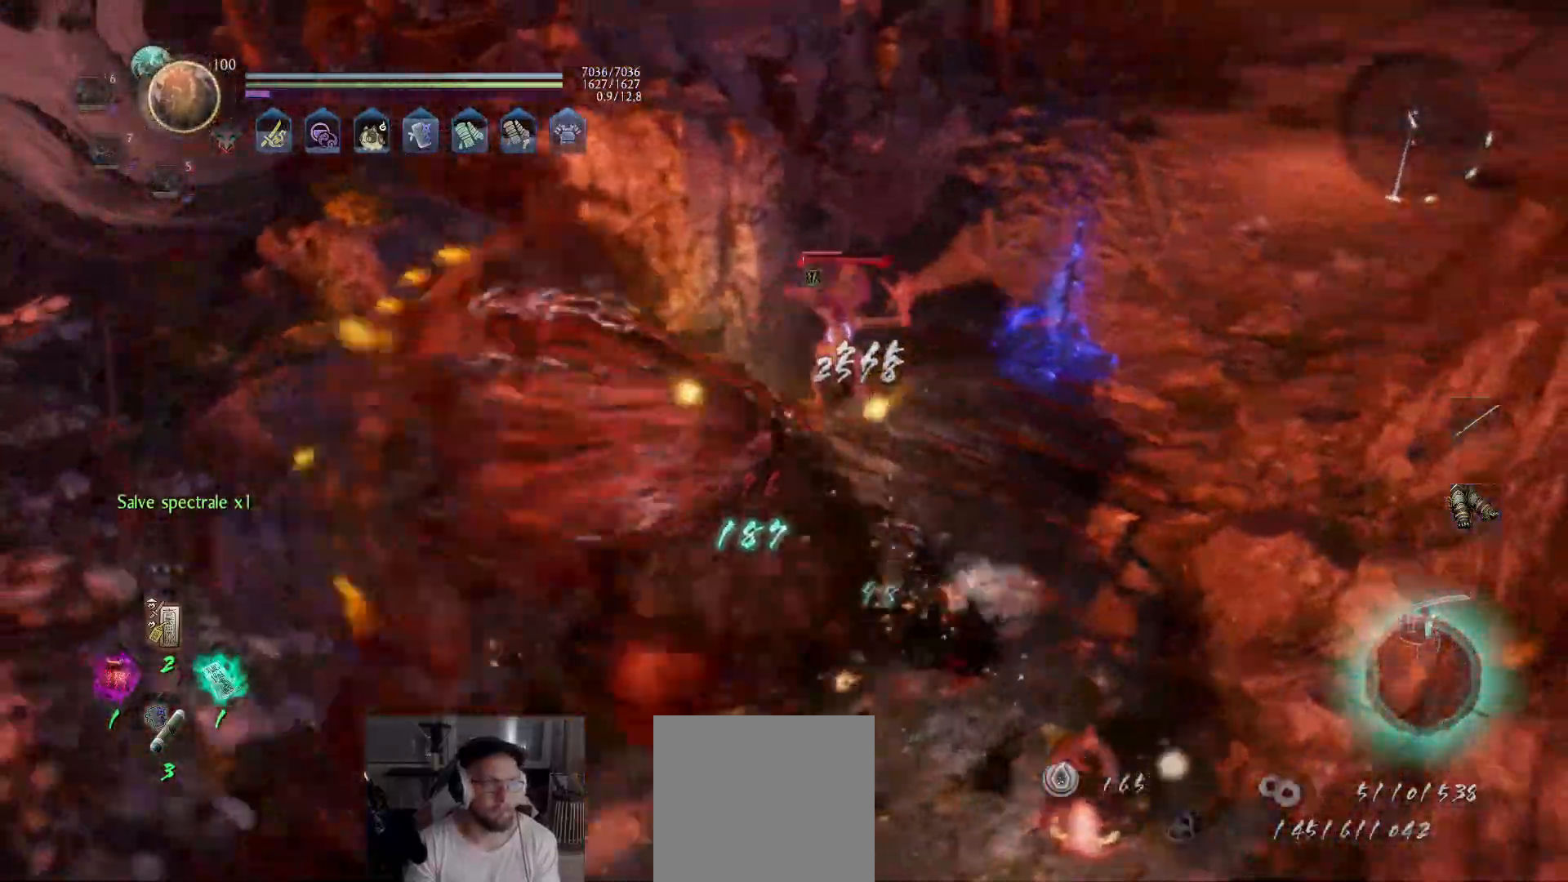
{"buttons": [], "left_stick": "up-right", "right_stick": "center", "events": [[183, "left_stick", "center"], [467, "left_stick", "up-right"]]}
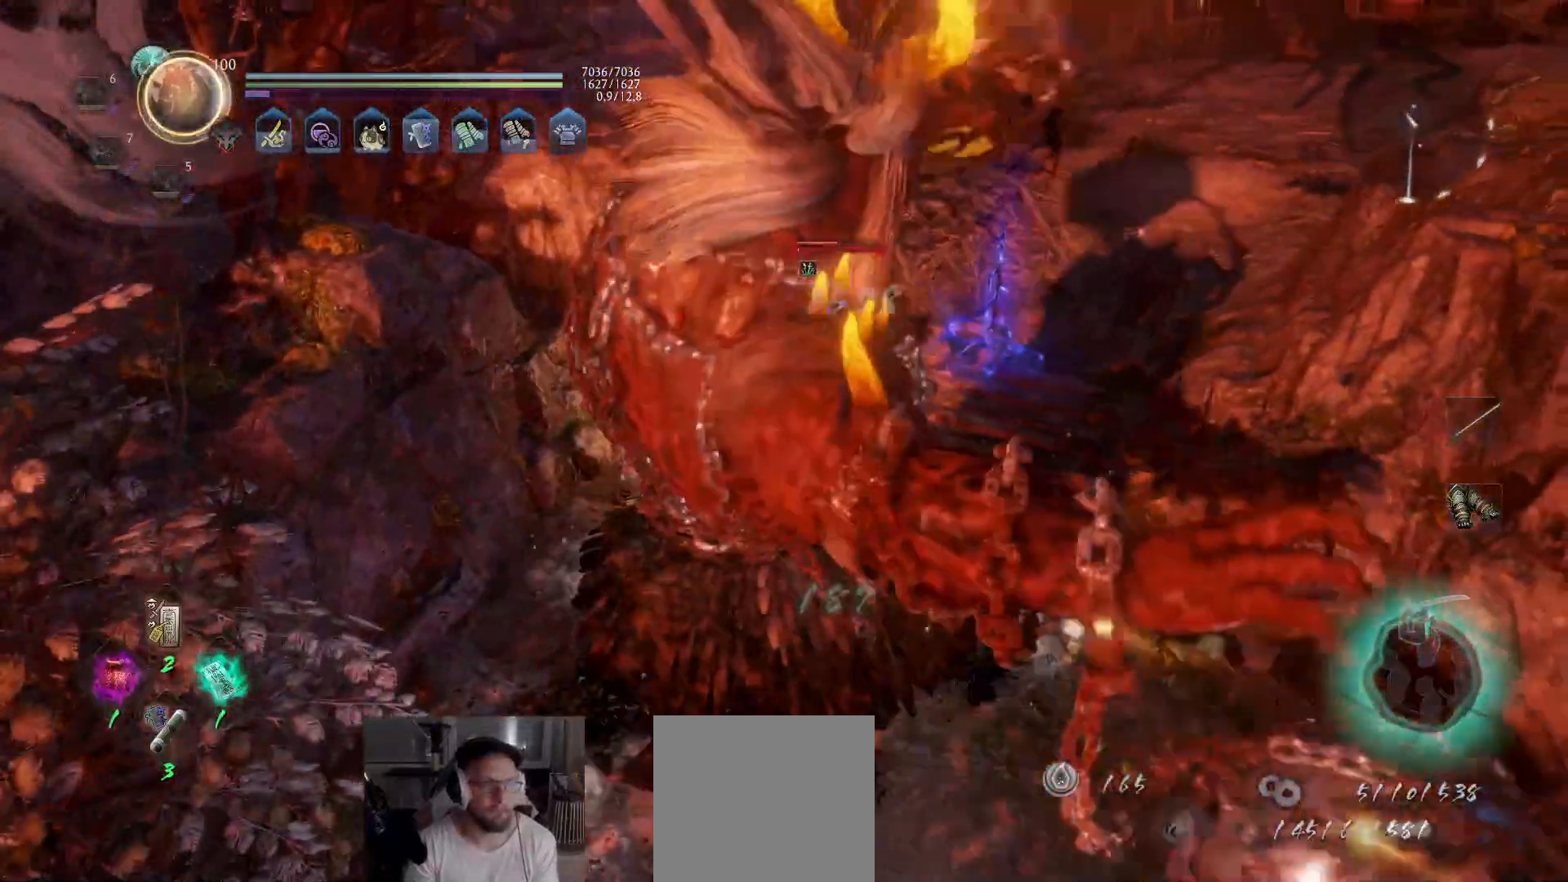
{"buttons": ["A"], "left_stick": "up", "right_stick": "center", "events": [[17, "left_stick", "up"], [233, "A", "down"]]}
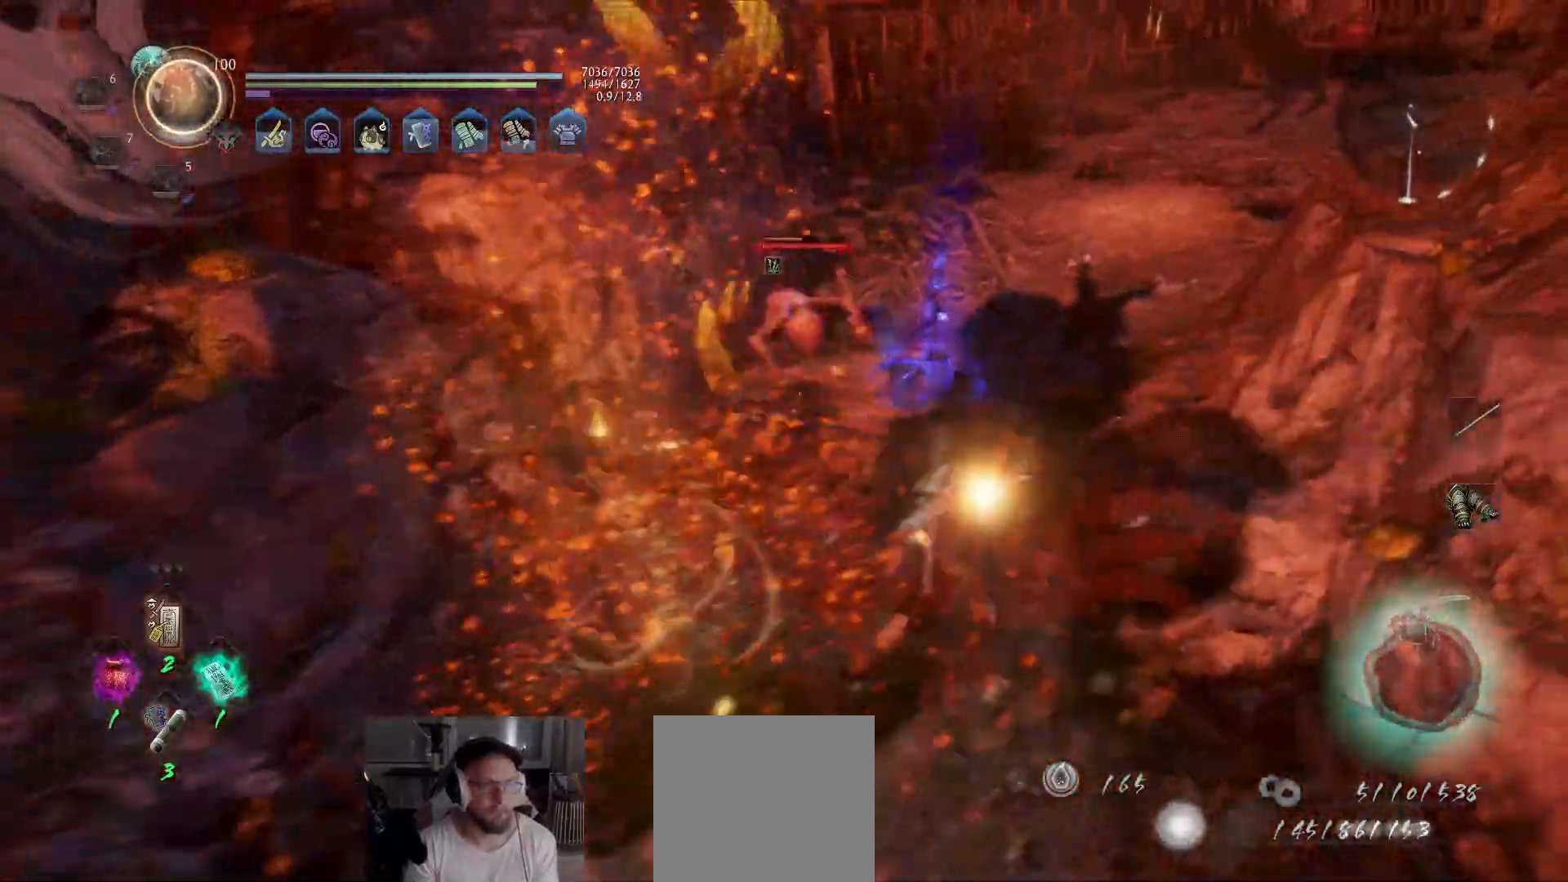
{"buttons": ["A"], "left_stick": "up", "right_stick": "center", "events": []}
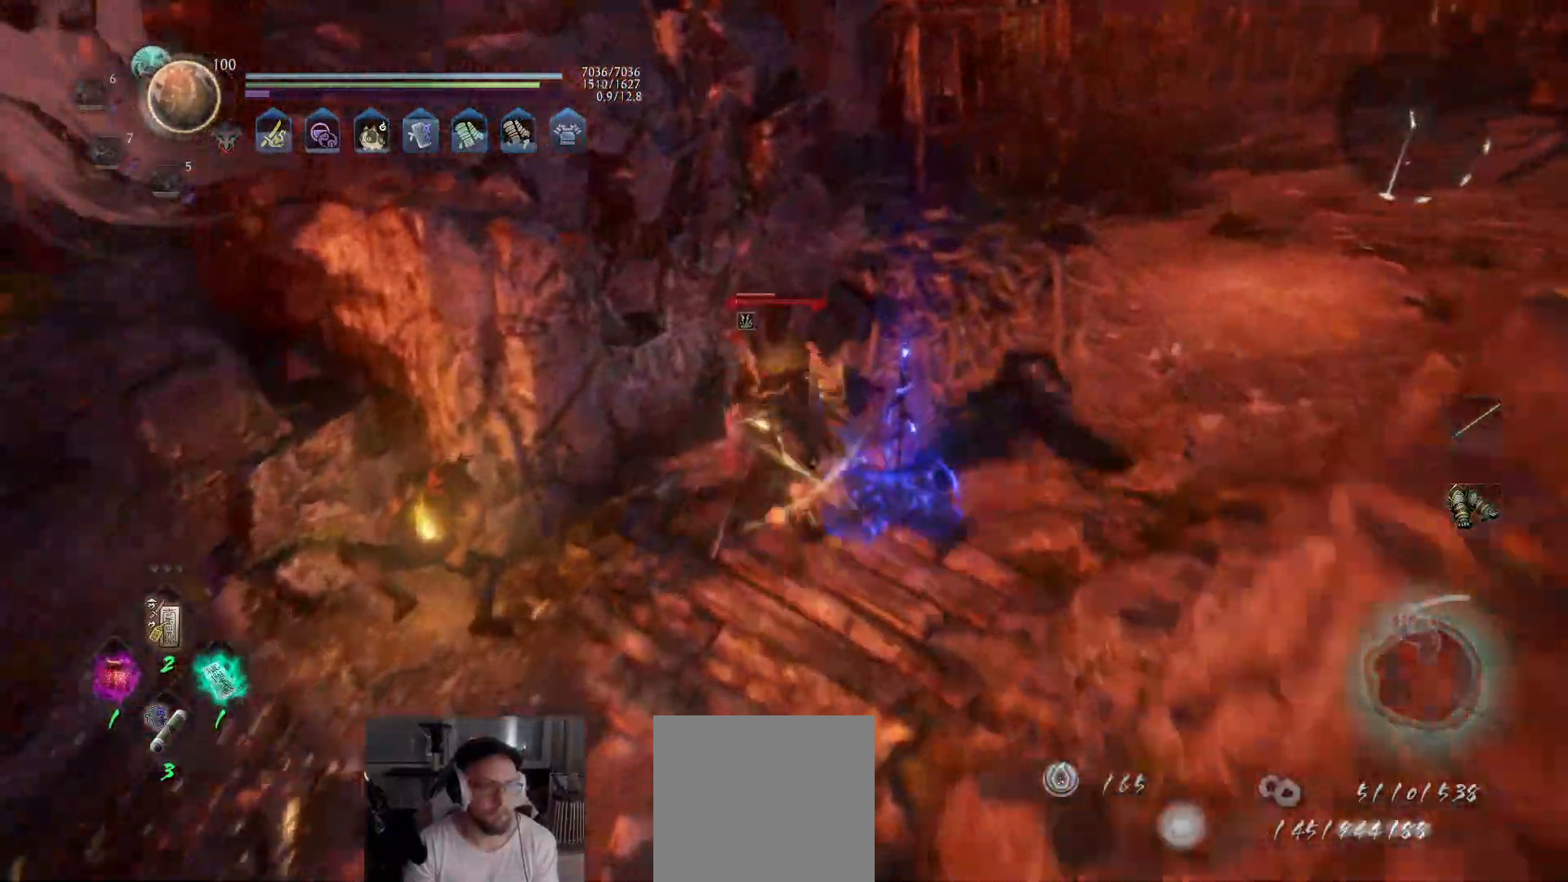
{"buttons": ["Y"], "left_stick": "center", "right_stick": "center", "events": [[50, "A", "up"], [200, "Y", "down"], [283, "Y", "up"], [283, "left_stick", "center"], [350, "Y", "down"], [417, "Y", "up"], [467, "Y", "down"]]}
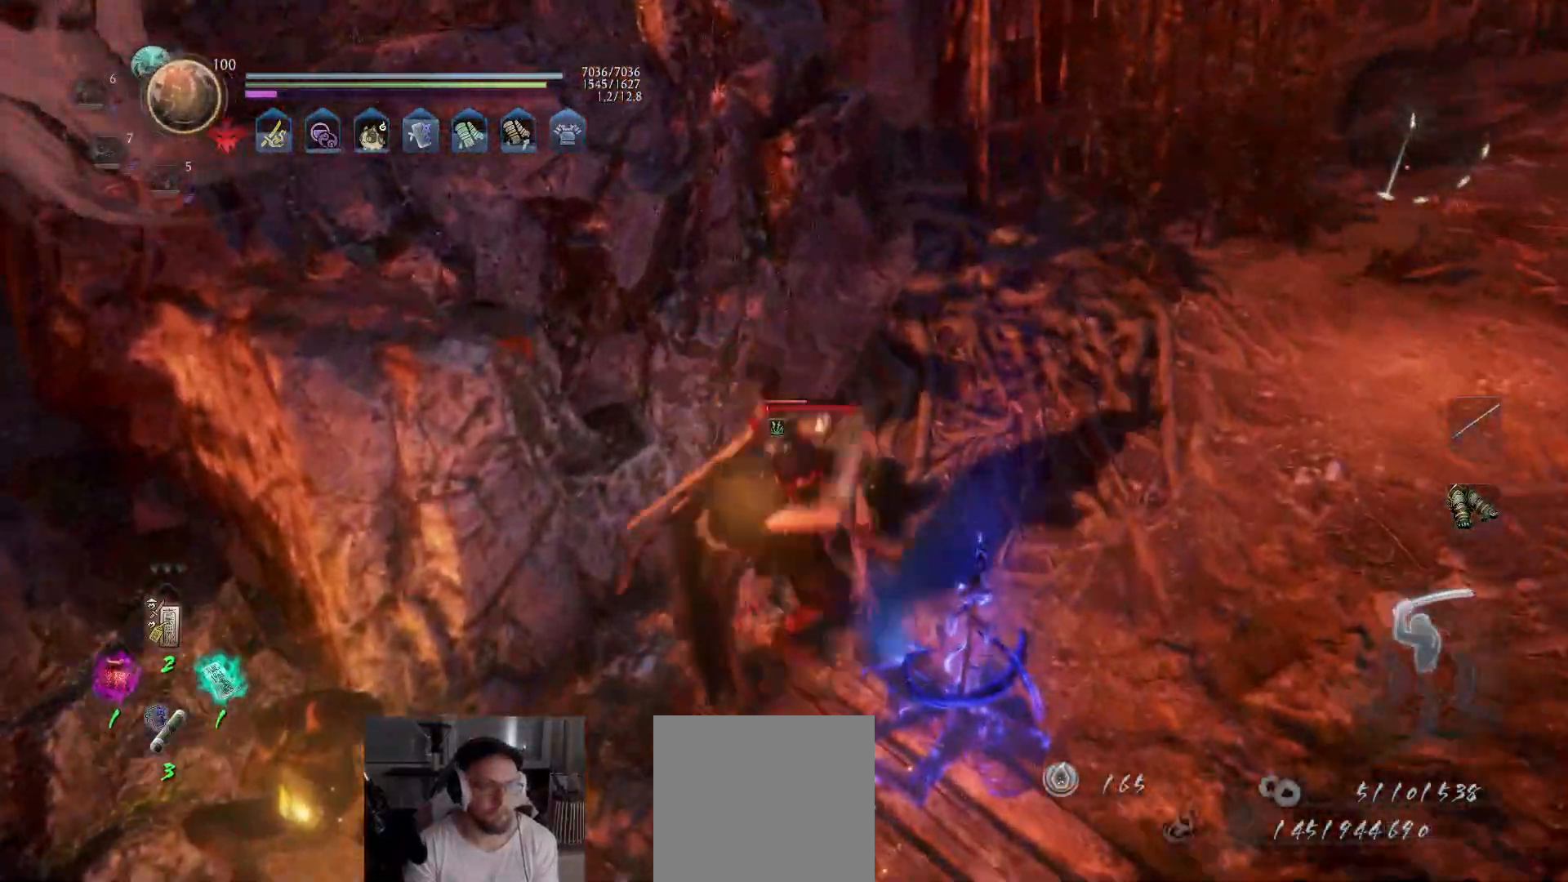
{"buttons": [], "left_stick": "down-right", "right_stick": "center", "events": [[17, "Y", "up"], [167, "left_stick", "down-right"]]}
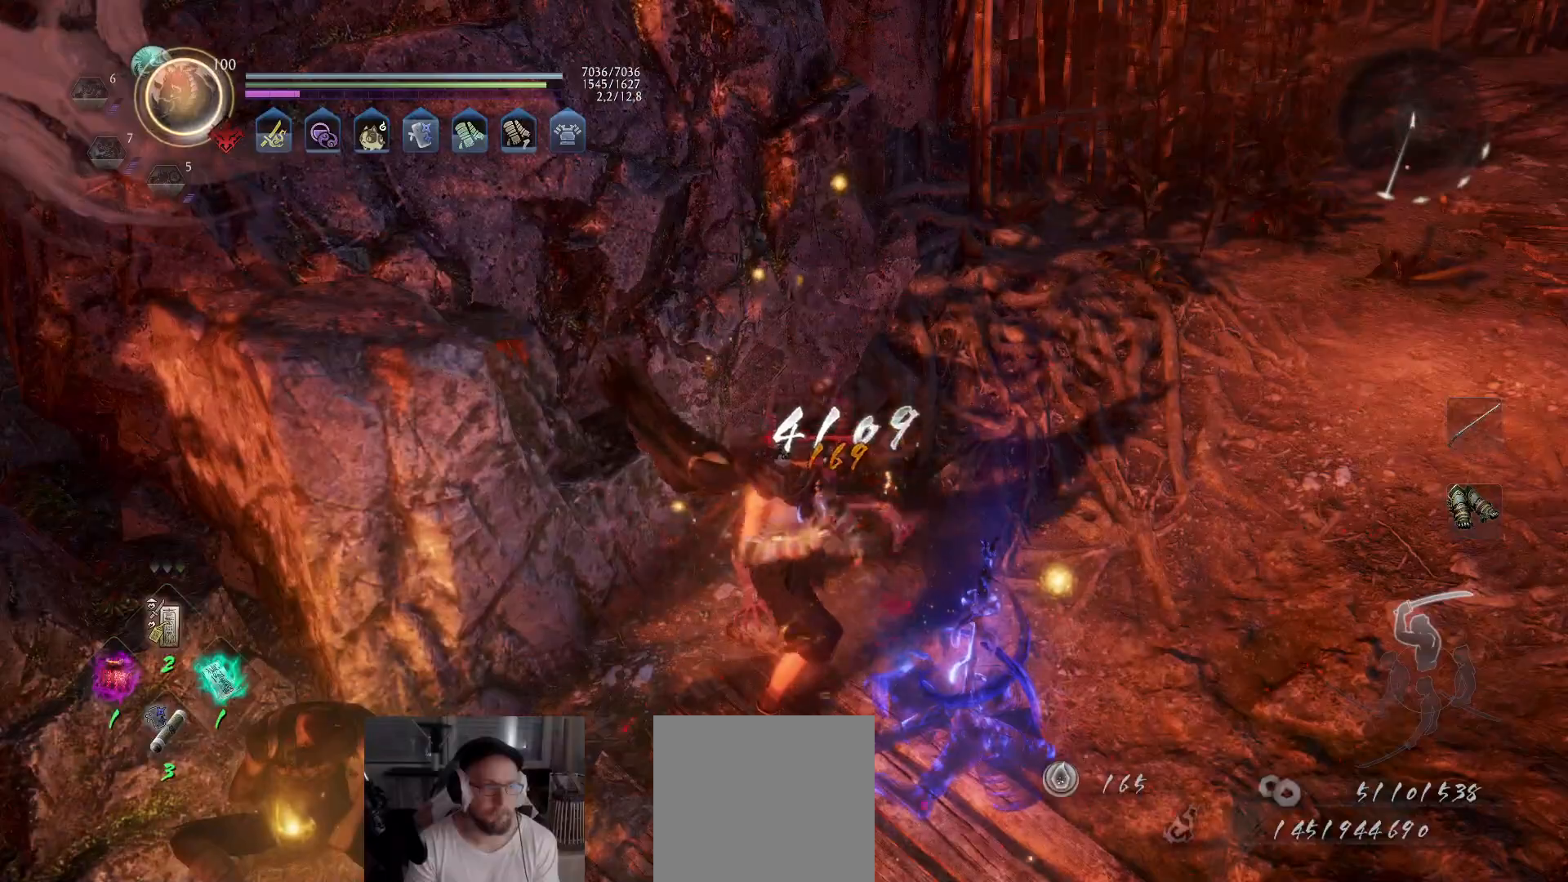
{"buttons": ["Y"], "left_stick": "up", "right_stick": "center", "events": [[200, "left_stick", "right"], [400, "Y", "down"], [467, "left_stick", "up"]]}
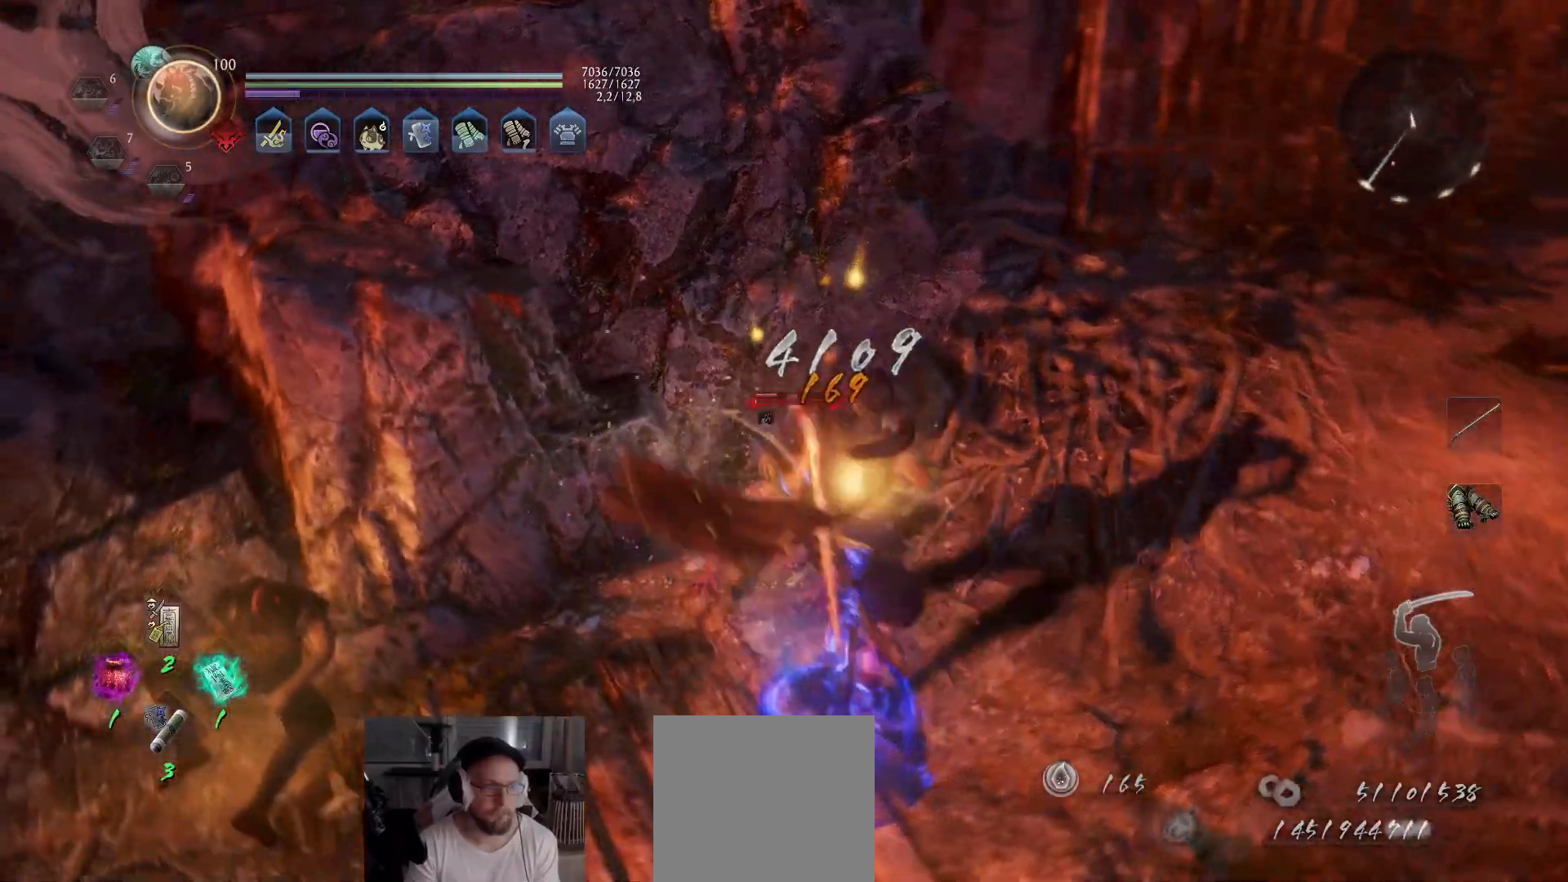
{"buttons": ["Y"], "left_stick": "center", "right_stick": "center", "events": [[150, "left_stick", "center"]]}
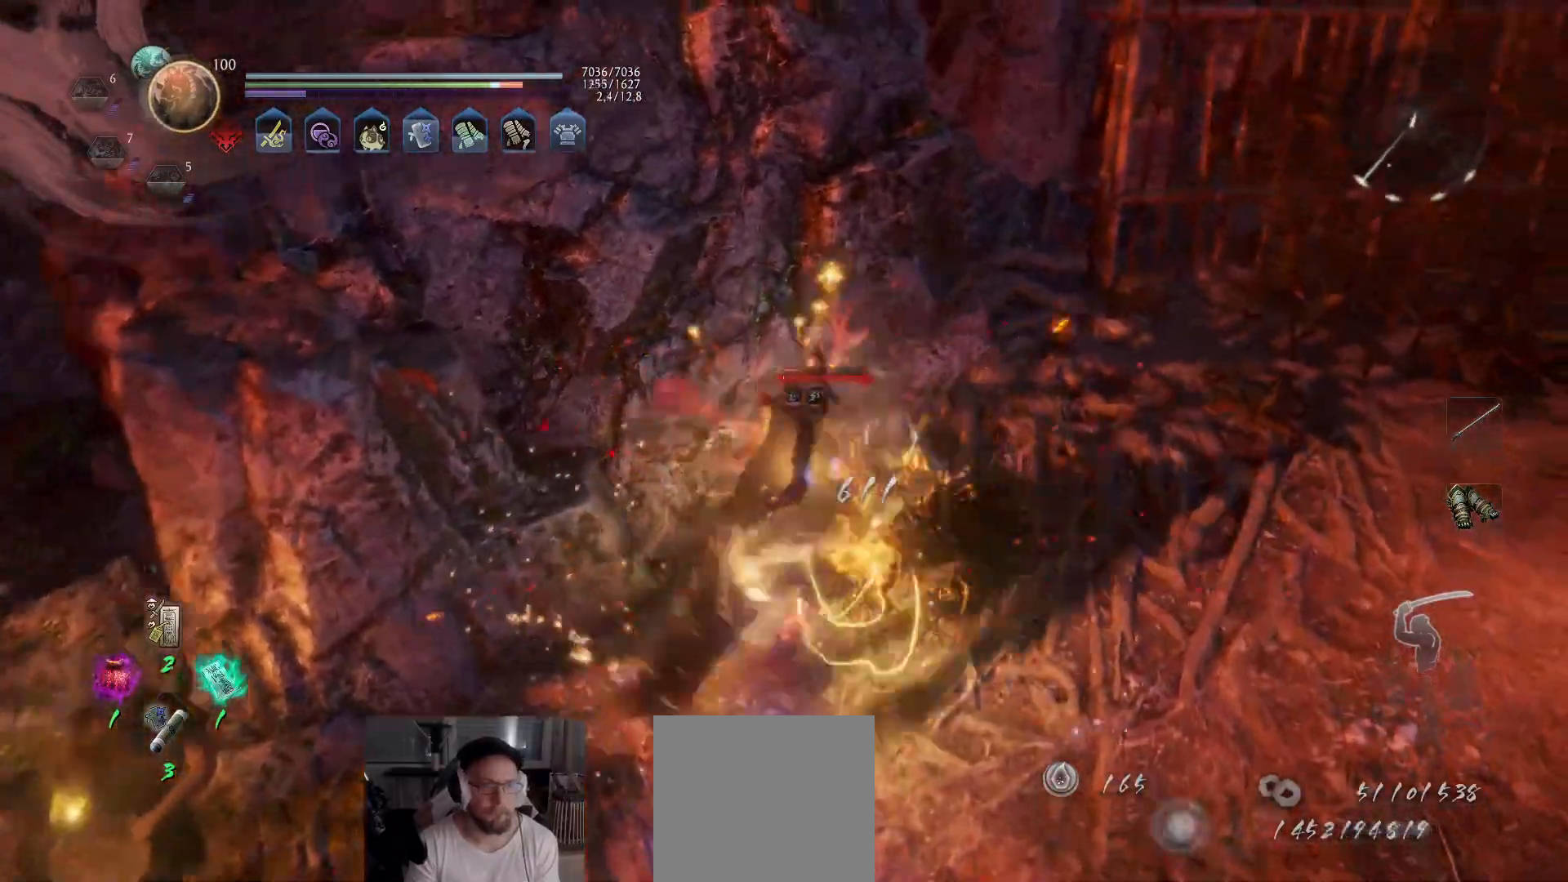
{"buttons": ["Y"], "left_stick": "center", "right_stick": "center", "events": []}